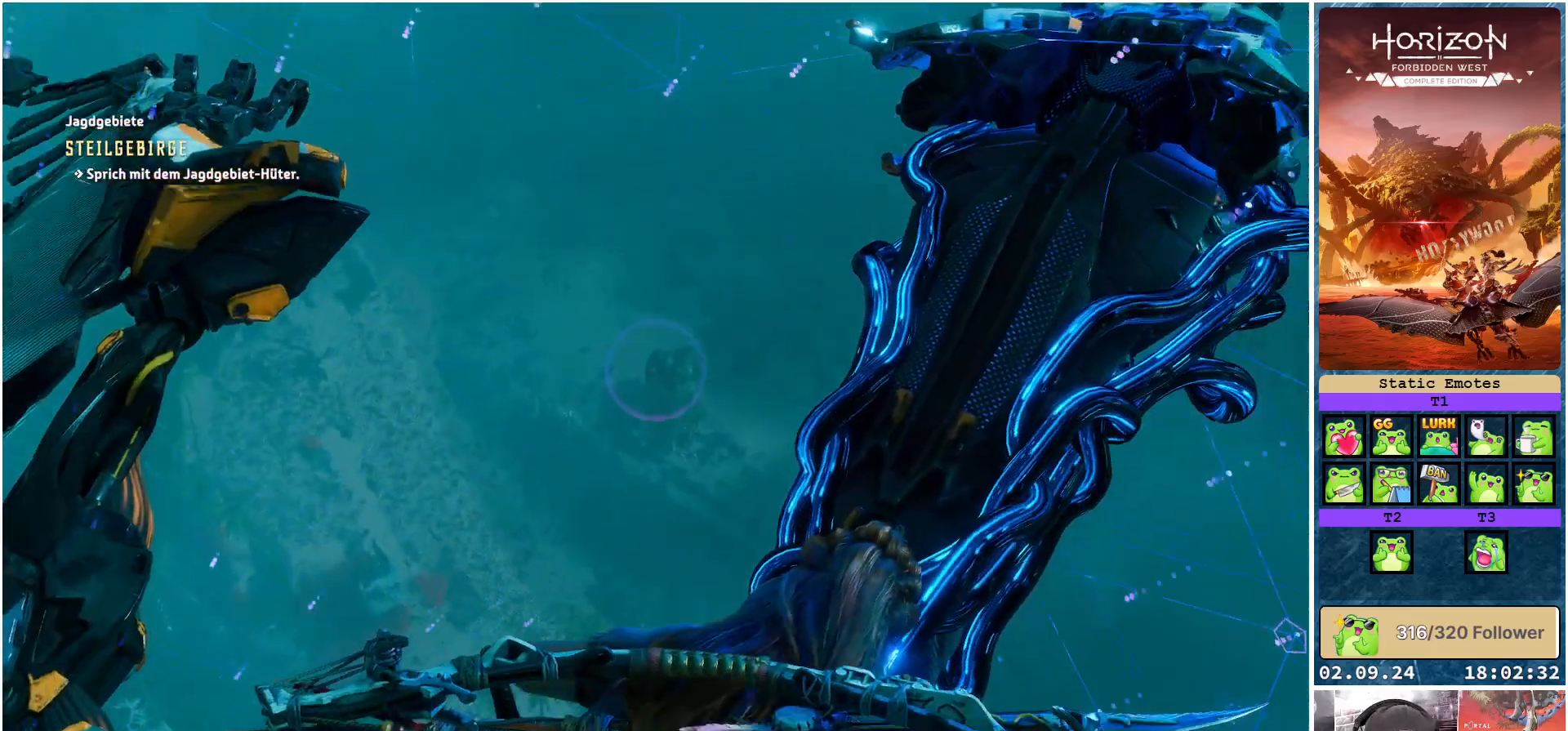
Gameplay with a controller (Xbox layout); each line is a JSON object with the inputs held at the frame after it. "events" lists button and stick changes between this image and that frame as [ms after this image, input, new state], when the widget could be followed in between.
{"buttons": [], "left_stick": "up-left", "right_stick": "left", "events": [[167, "right_stick", "left"]]}
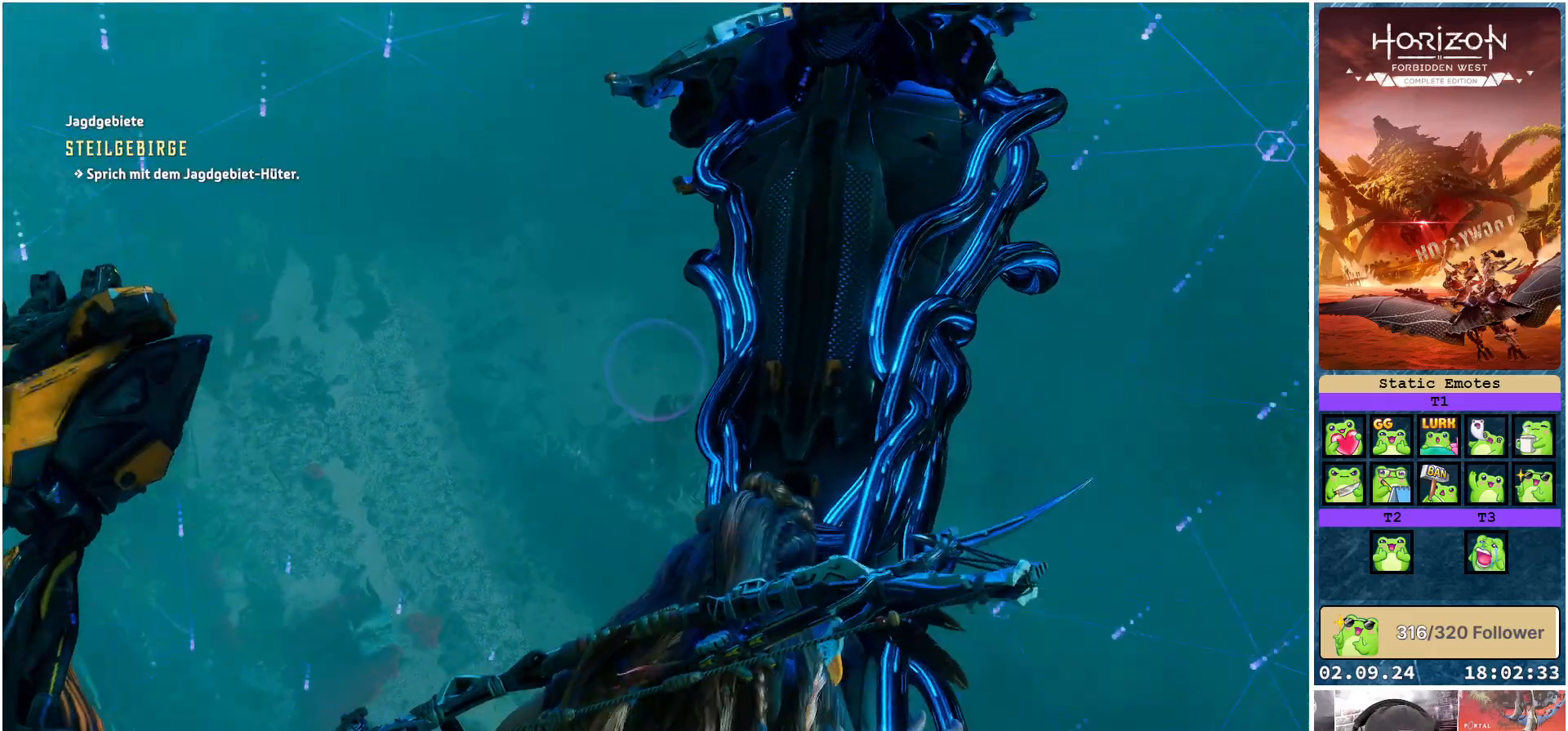
{"buttons": [], "left_stick": "up-left", "right_stick": "left", "events": []}
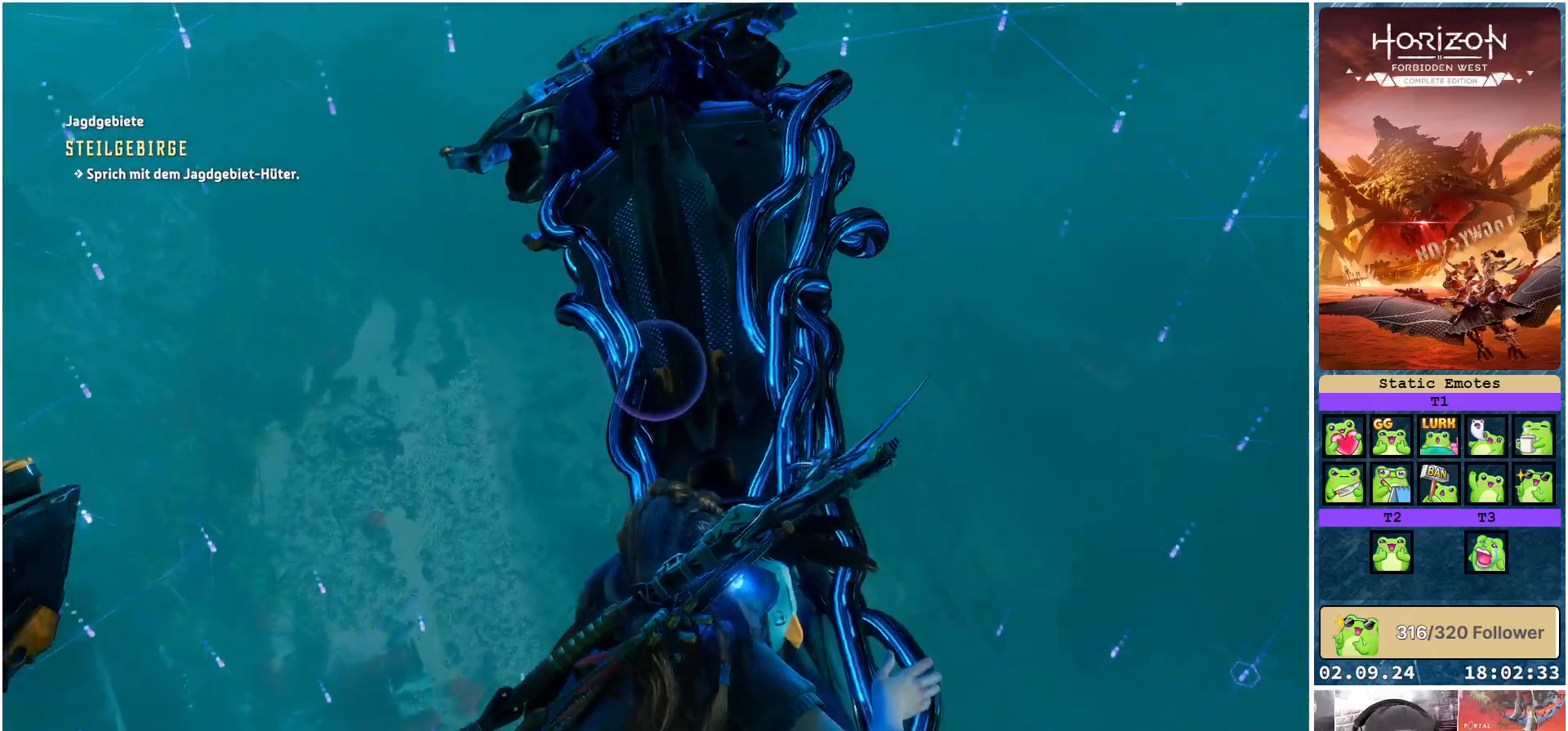
{"buttons": [], "left_stick": "up-left", "right_stick": "up-left", "events": [[17, "right_stick", "up-left"]]}
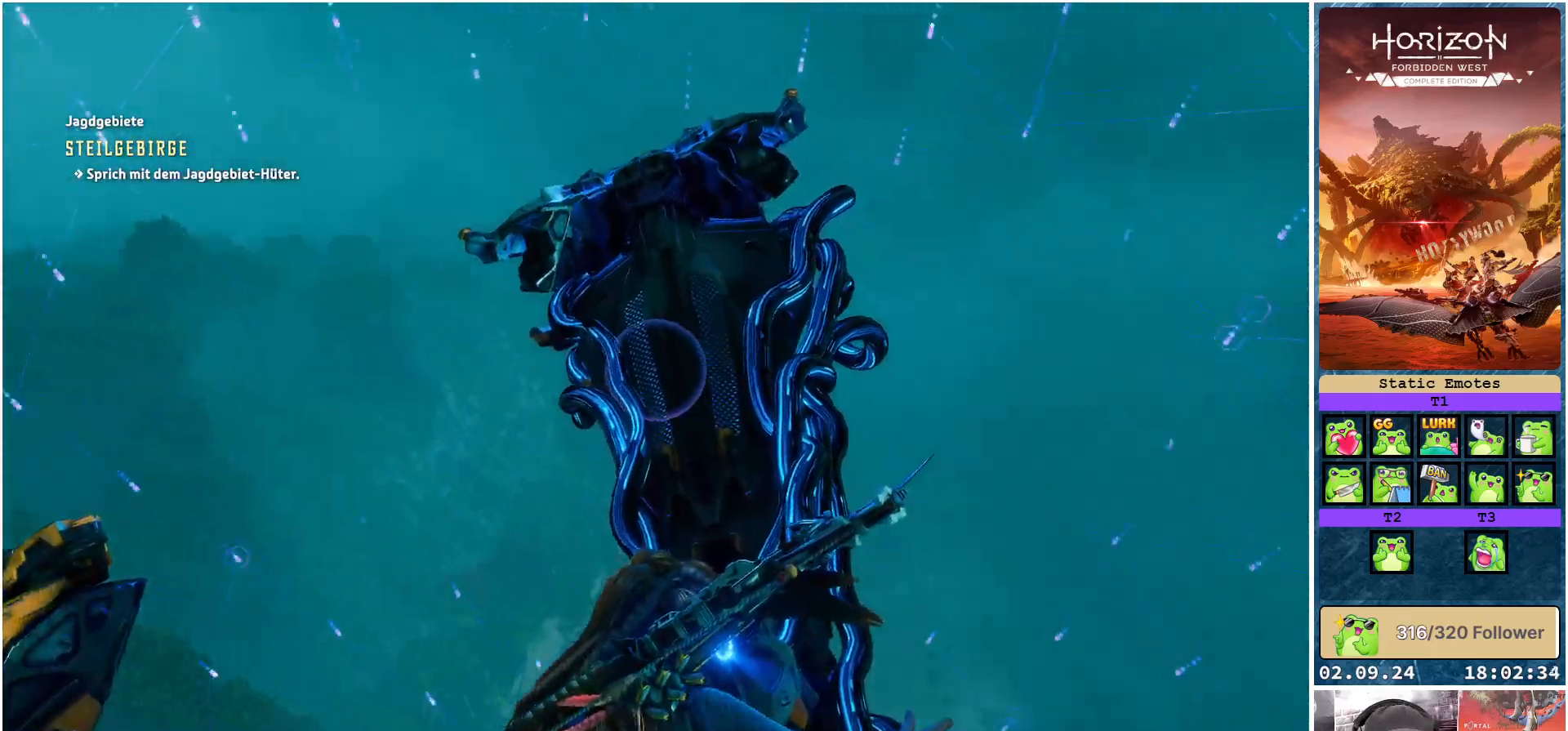
{"buttons": [], "left_stick": "up-left", "right_stick": "center", "events": [[467, "right_stick", "center"]]}
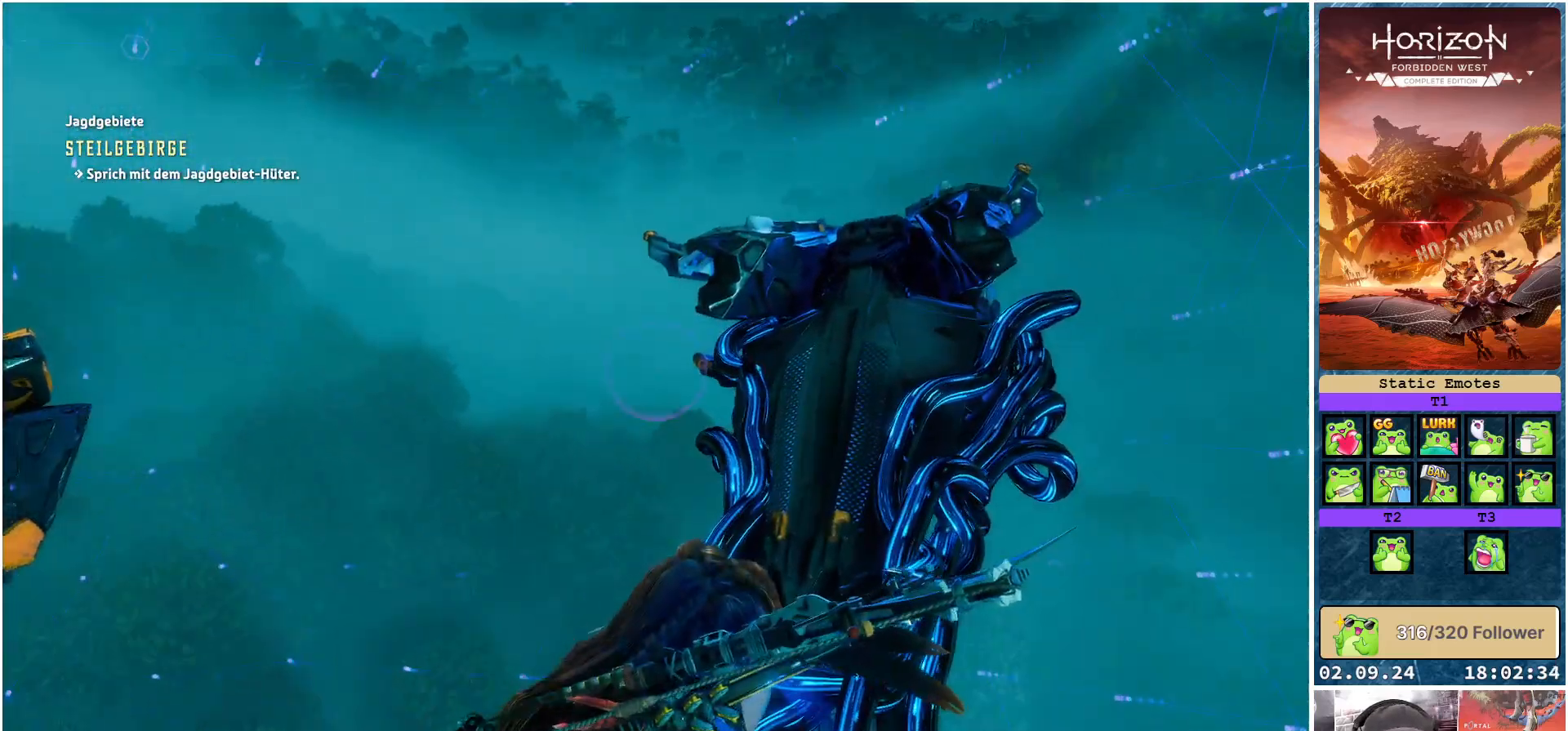
{"buttons": [], "left_stick": "up-left", "right_stick": "right", "events": [[250, "right_stick", "right"]]}
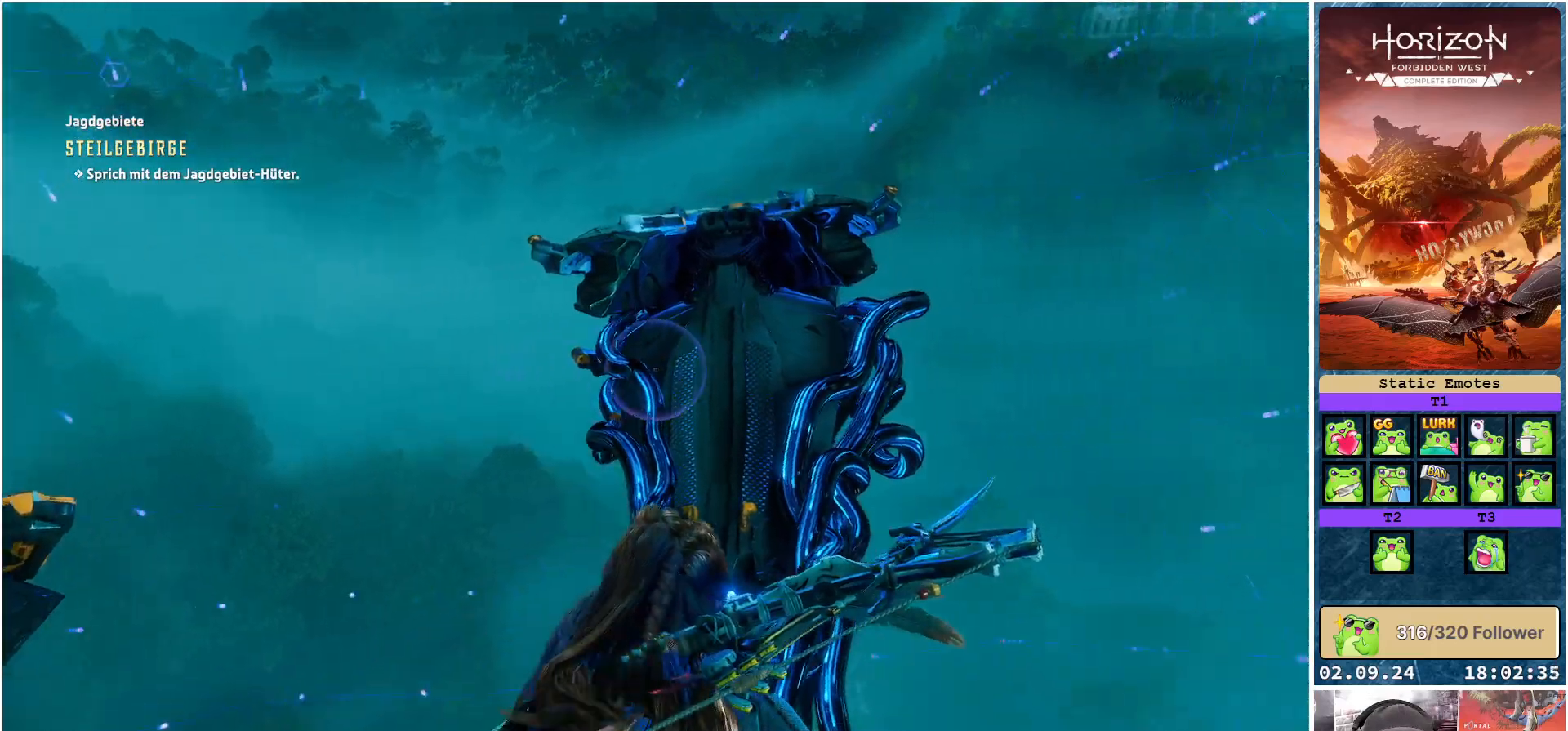
{"buttons": [], "left_stick": "up-left", "right_stick": "right", "events": []}
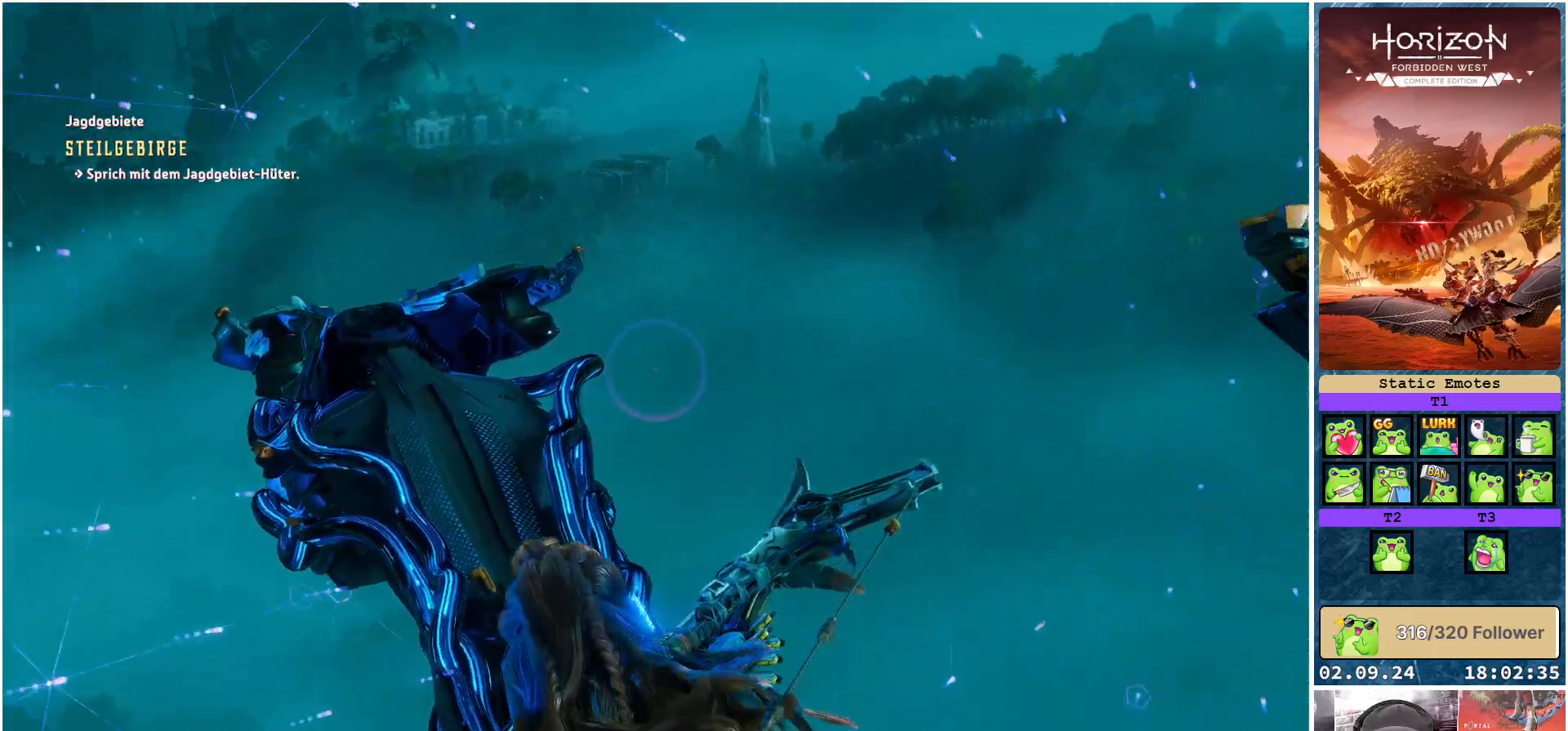
{"buttons": [], "left_stick": "up", "right_stick": "center", "events": [[67, "left_stick", "center"], [317, "right_stick", "center"], [333, "left_stick", "up"]]}
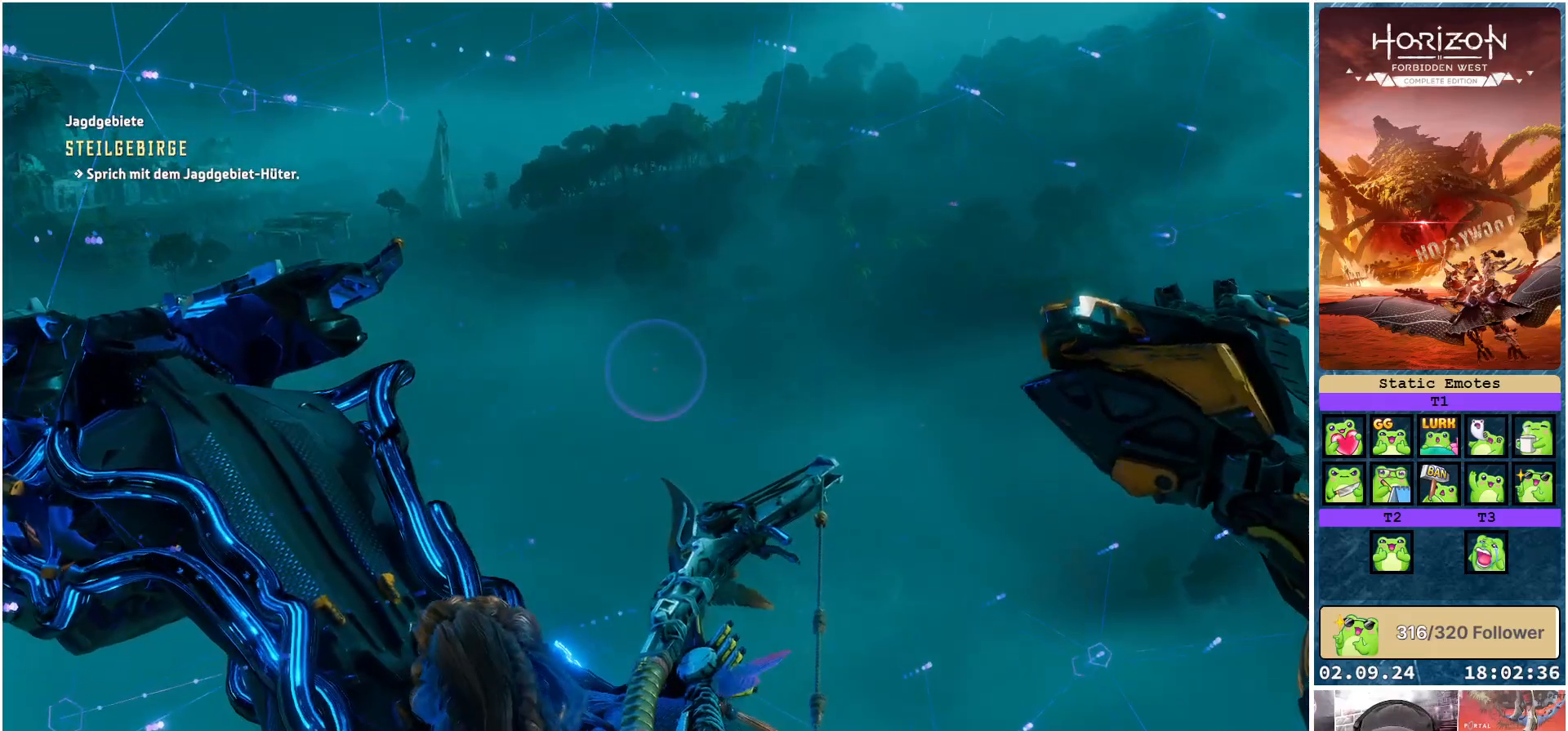
{"buttons": [], "left_stick": "up", "right_stick": "down-right", "events": [[17, "R3", "down"], [100, "R3", "up"], [267, "right_stick", "down-right"]]}
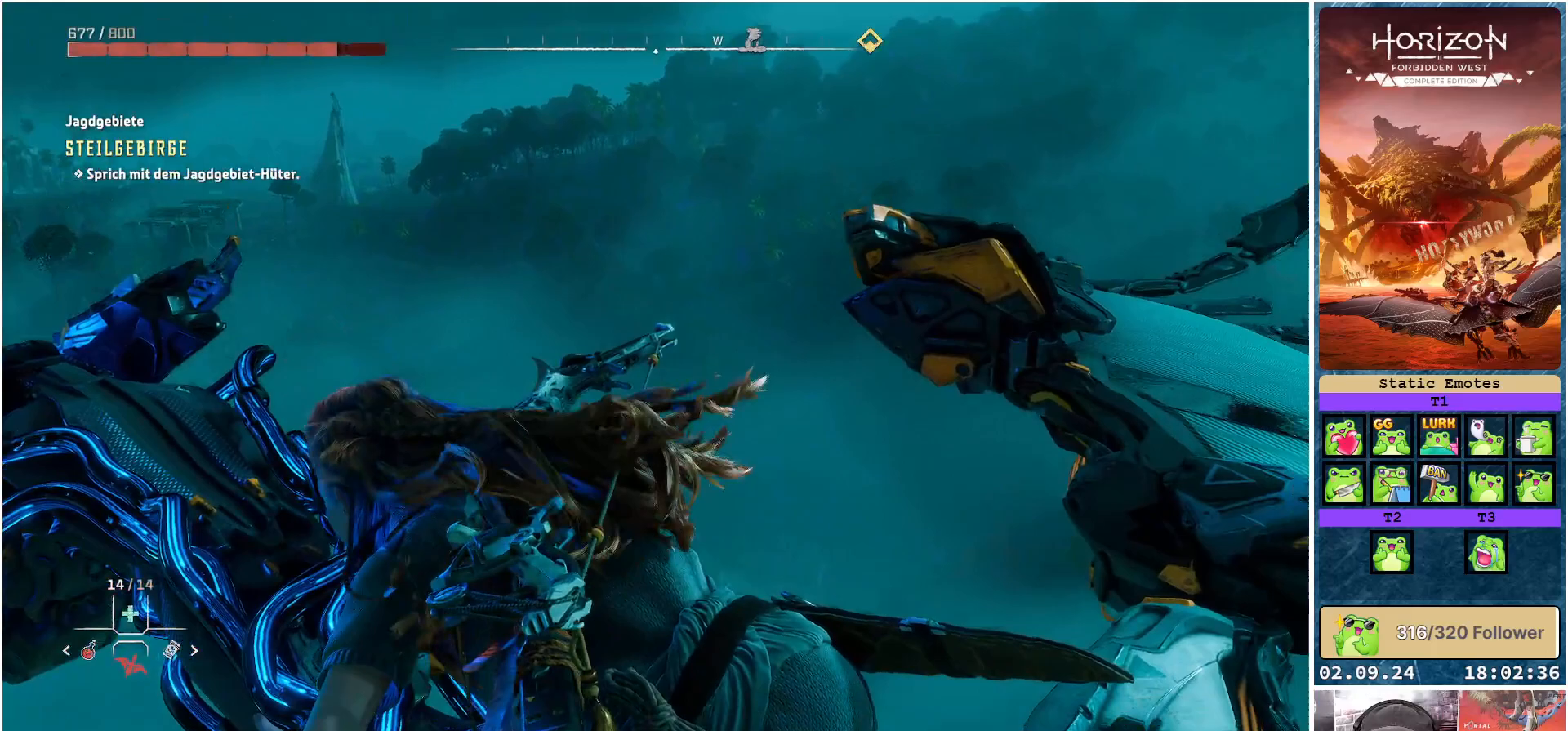
{"buttons": [], "left_stick": "up-right", "right_stick": "down-right", "events": [[383, "left_stick", "up-right"]]}
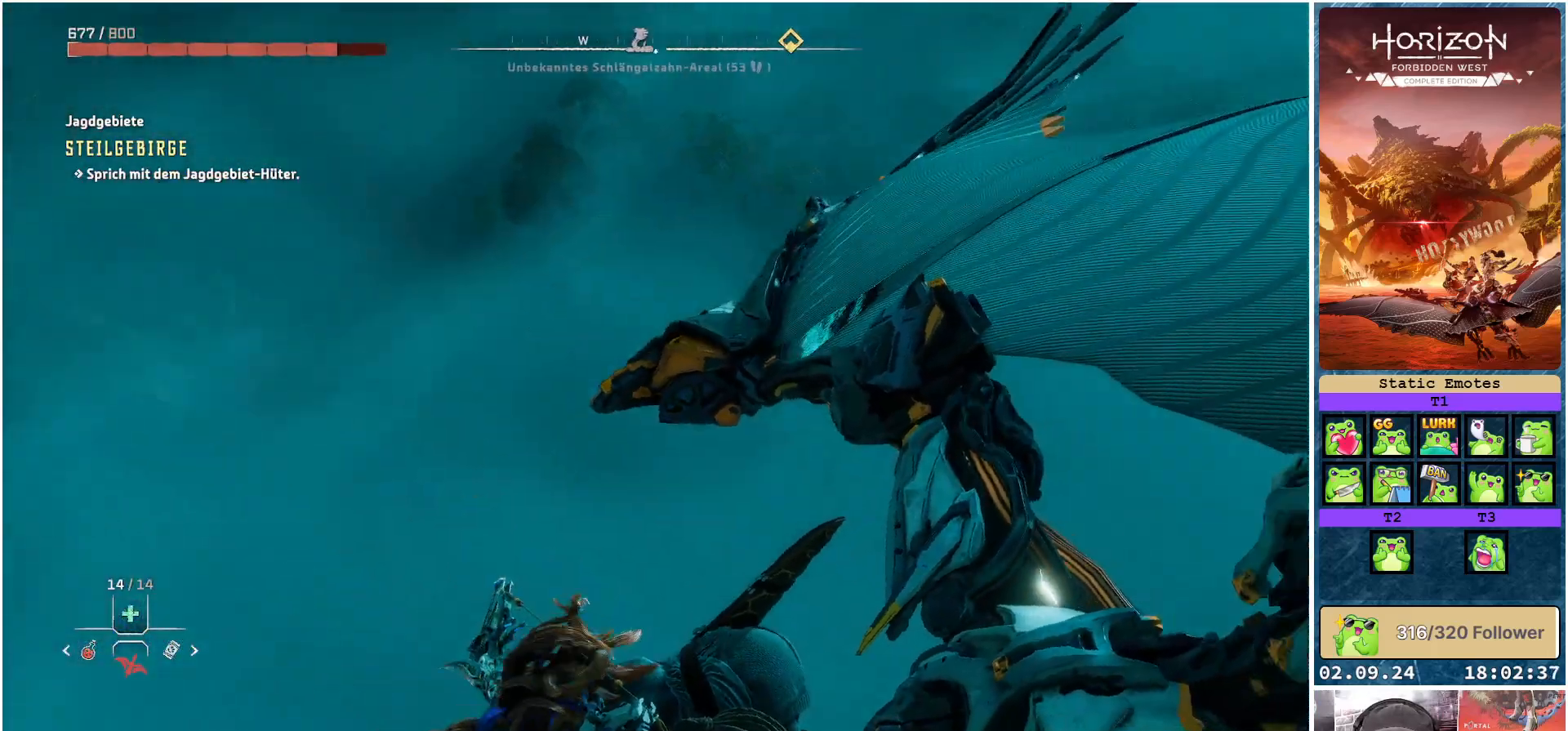
{"buttons": [], "left_stick": "up-right", "right_stick": "down-left", "events": [[183, "right_stick", "center"], [467, "right_stick", "down-left"]]}
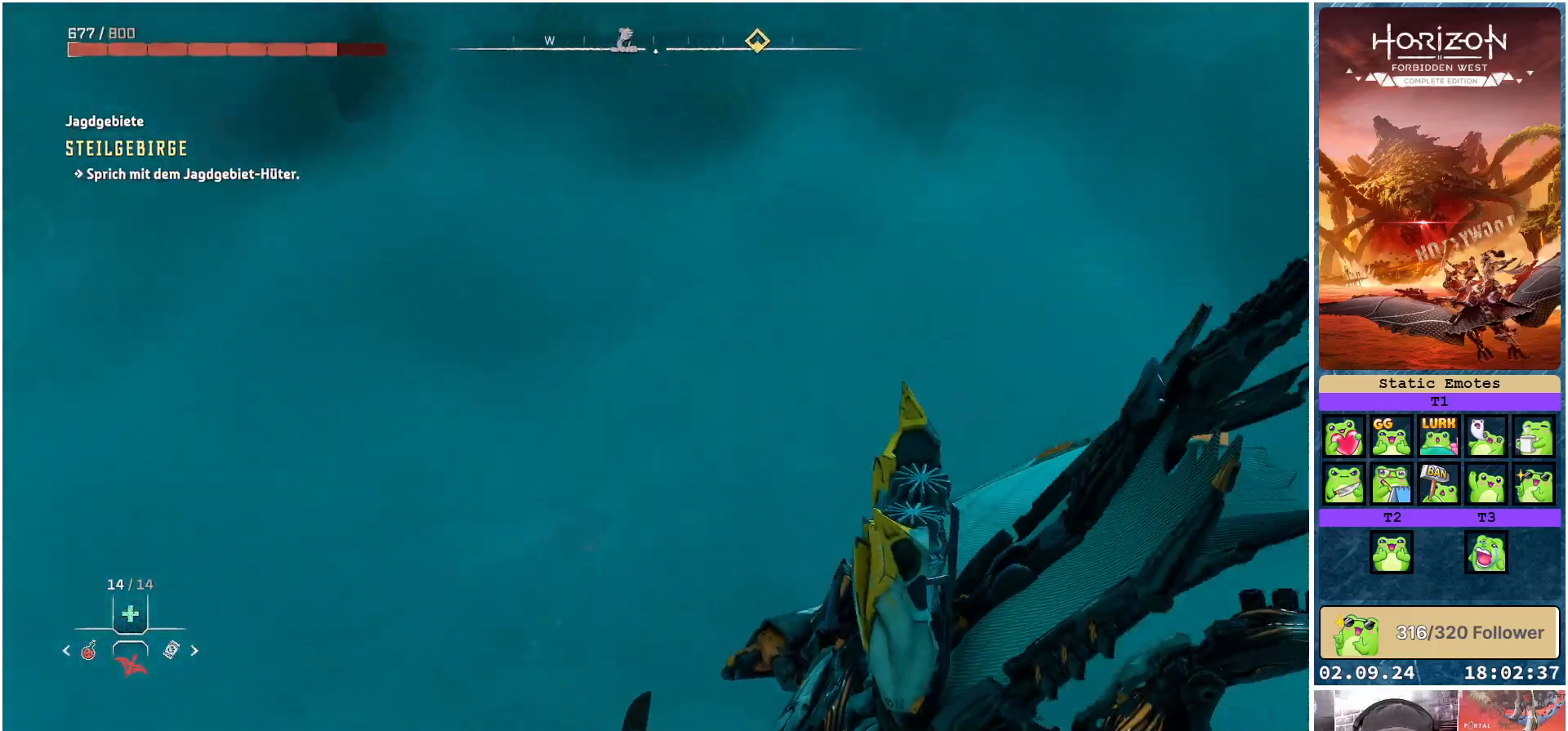
{"buttons": [], "left_stick": "up-right", "right_stick": "center", "events": [[367, "right_stick", "center"]]}
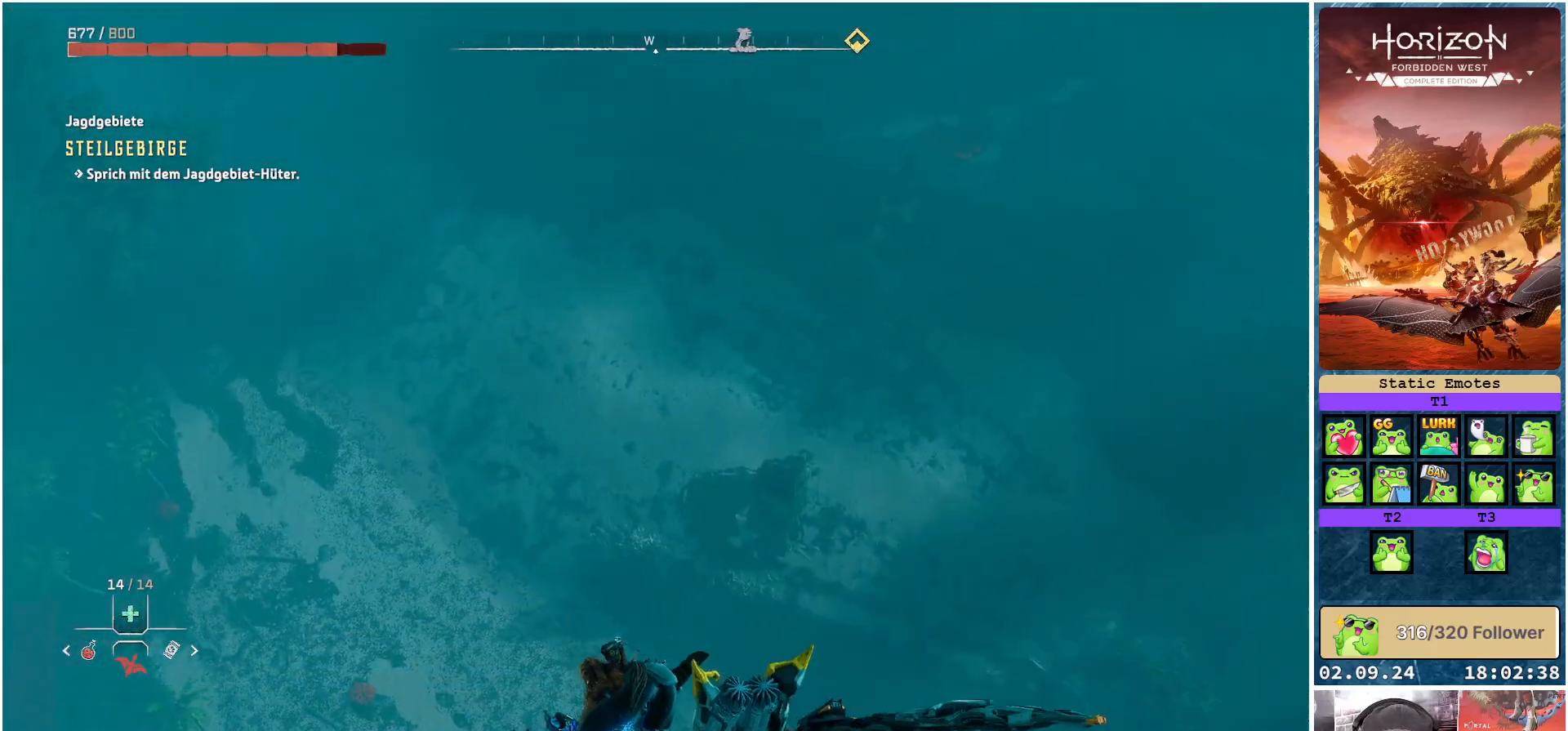
{"buttons": [], "left_stick": "up-right", "right_stick": "down-right", "events": [[200, "right_stick", "down"], [500, "right_stick", "down-right"]]}
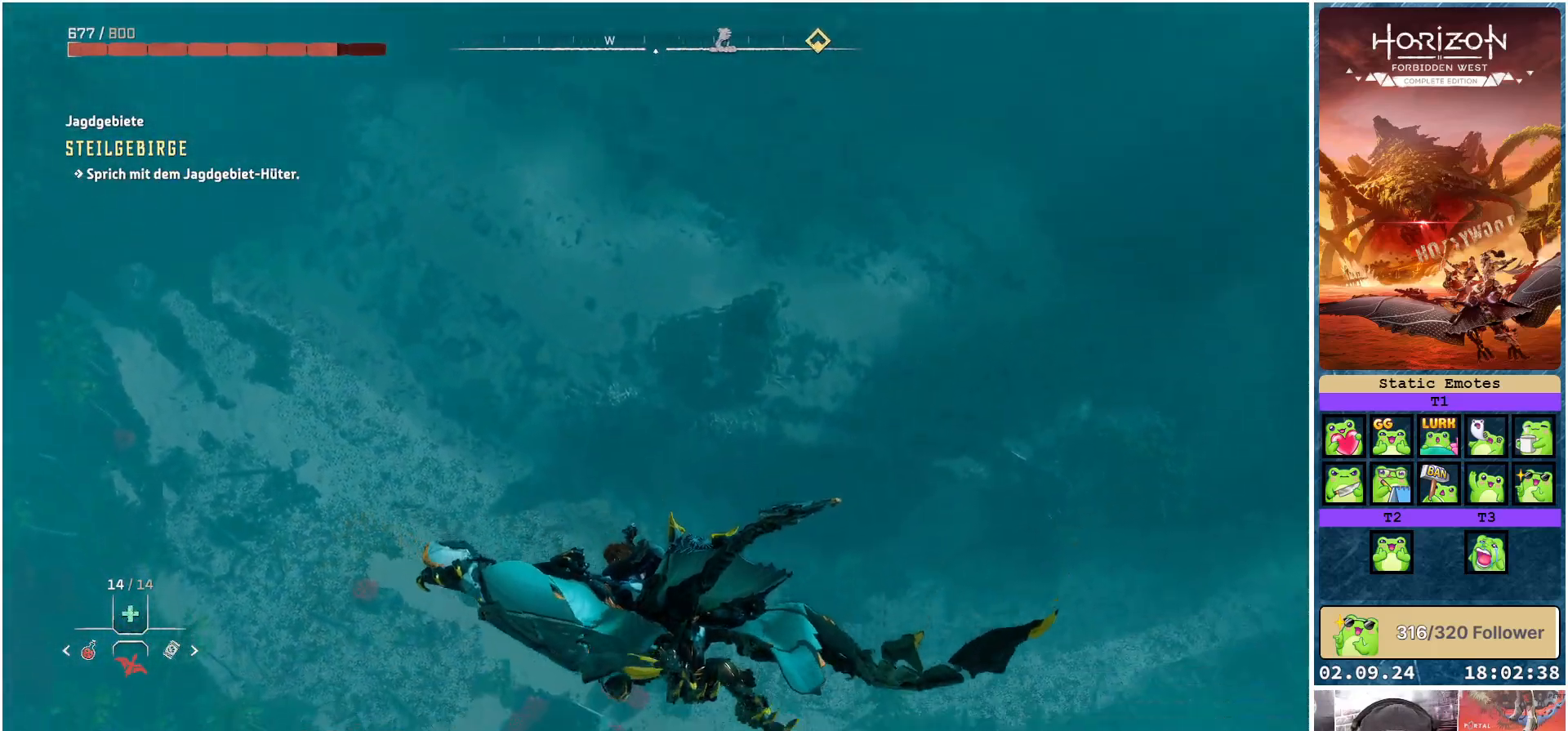
{"buttons": [], "left_stick": "up-right", "right_stick": "center", "events": [[100, "right_stick", "center"]]}
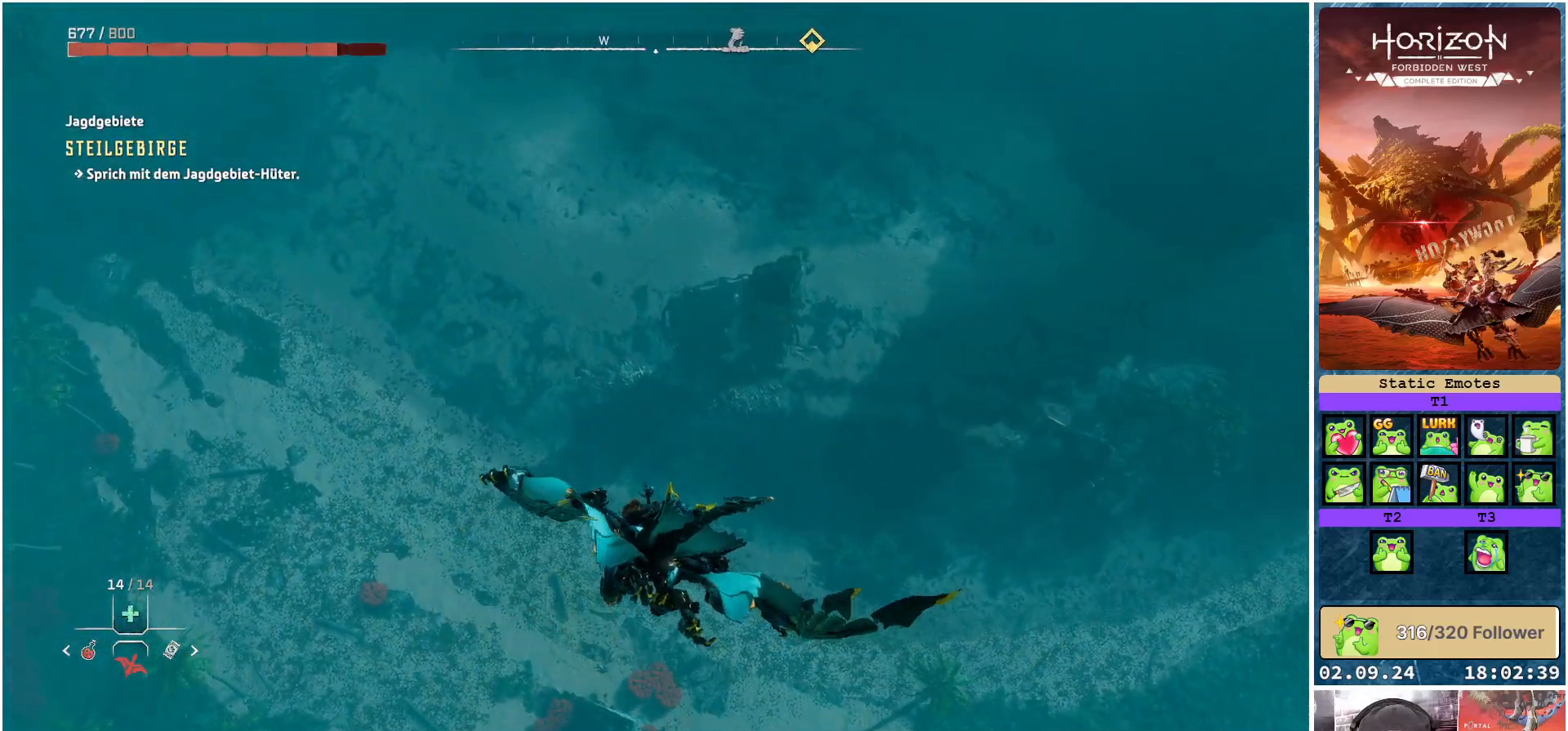
{"buttons": [], "left_stick": "up-right", "right_stick": "center", "events": []}
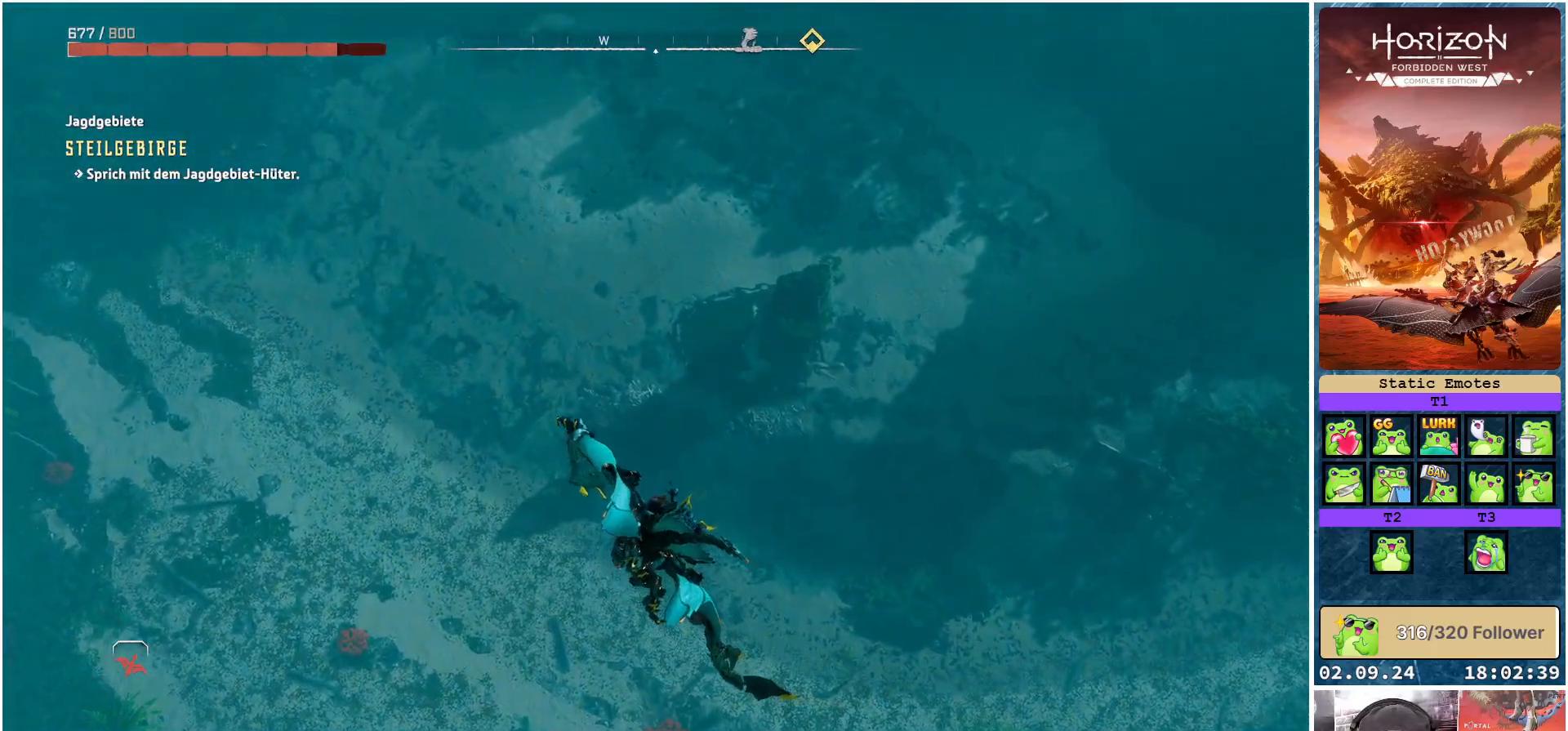
{"buttons": [], "left_stick": "up-right", "right_stick": "center", "events": []}
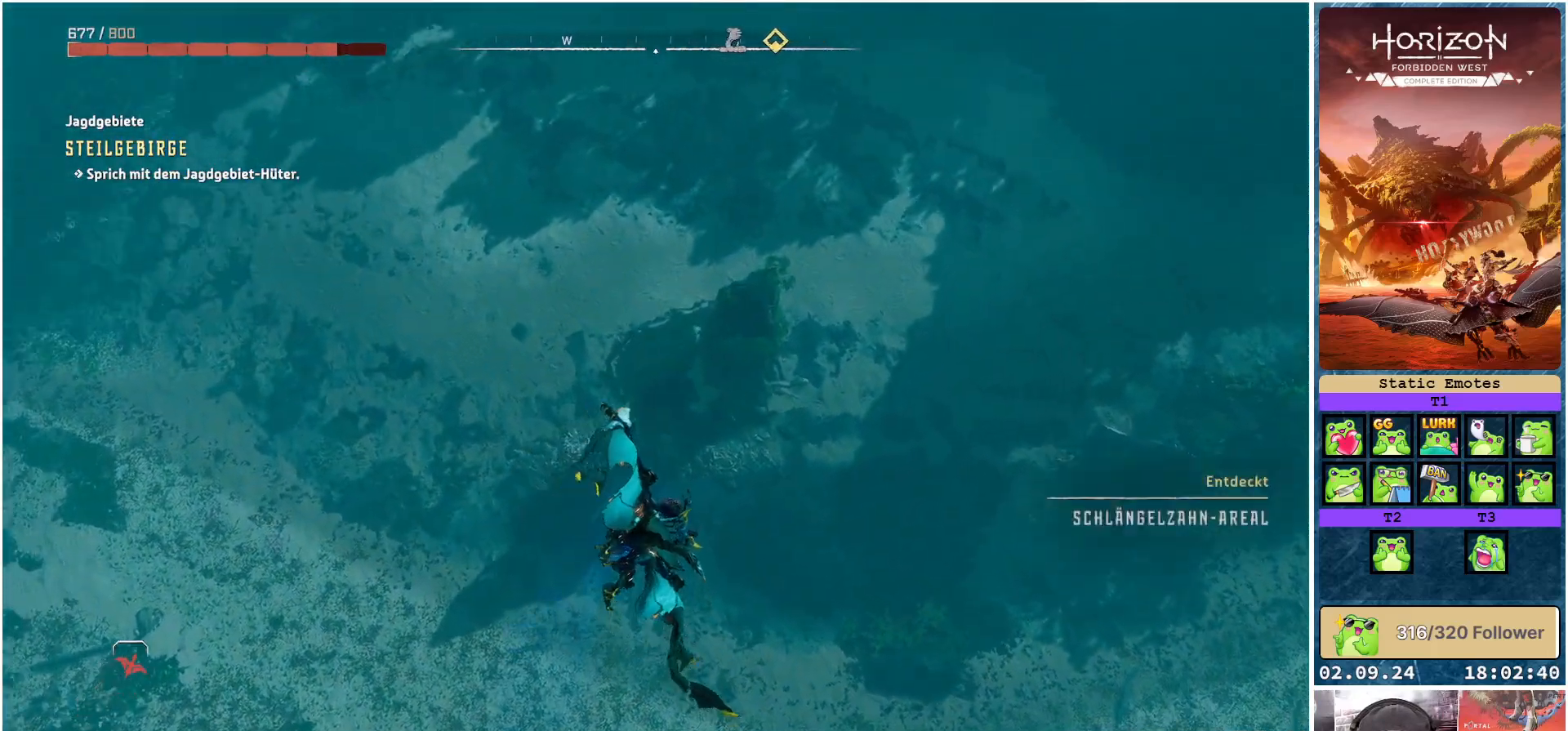
{"buttons": [], "left_stick": "up", "right_stick": "up-left", "events": [[383, "right_stick", "up-left"], [417, "left_stick", "up"]]}
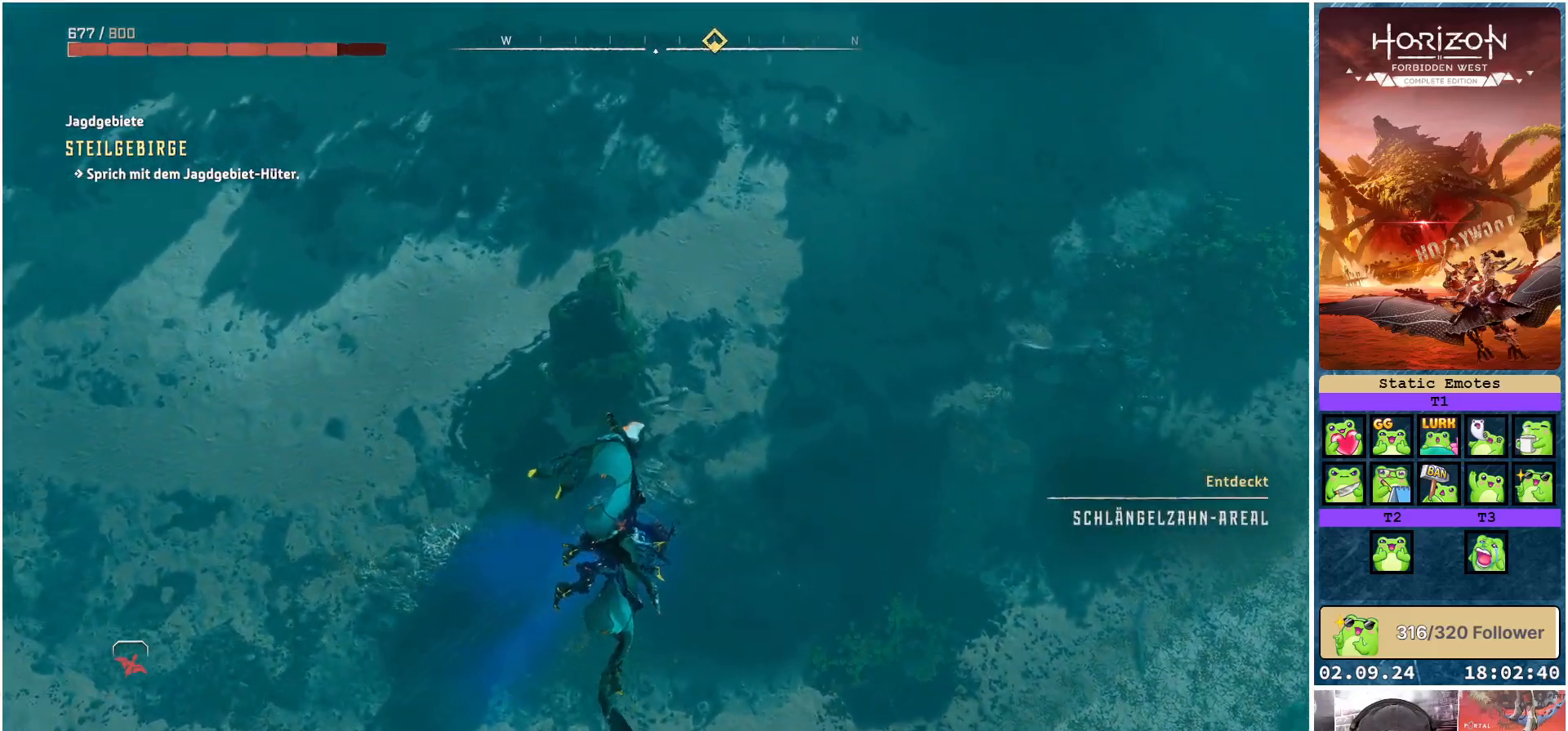
{"buttons": [], "left_stick": "left", "right_stick": "center", "events": [[83, "left_stick", "center"], [333, "left_stick", "left"], [383, "right_stick", "center"]]}
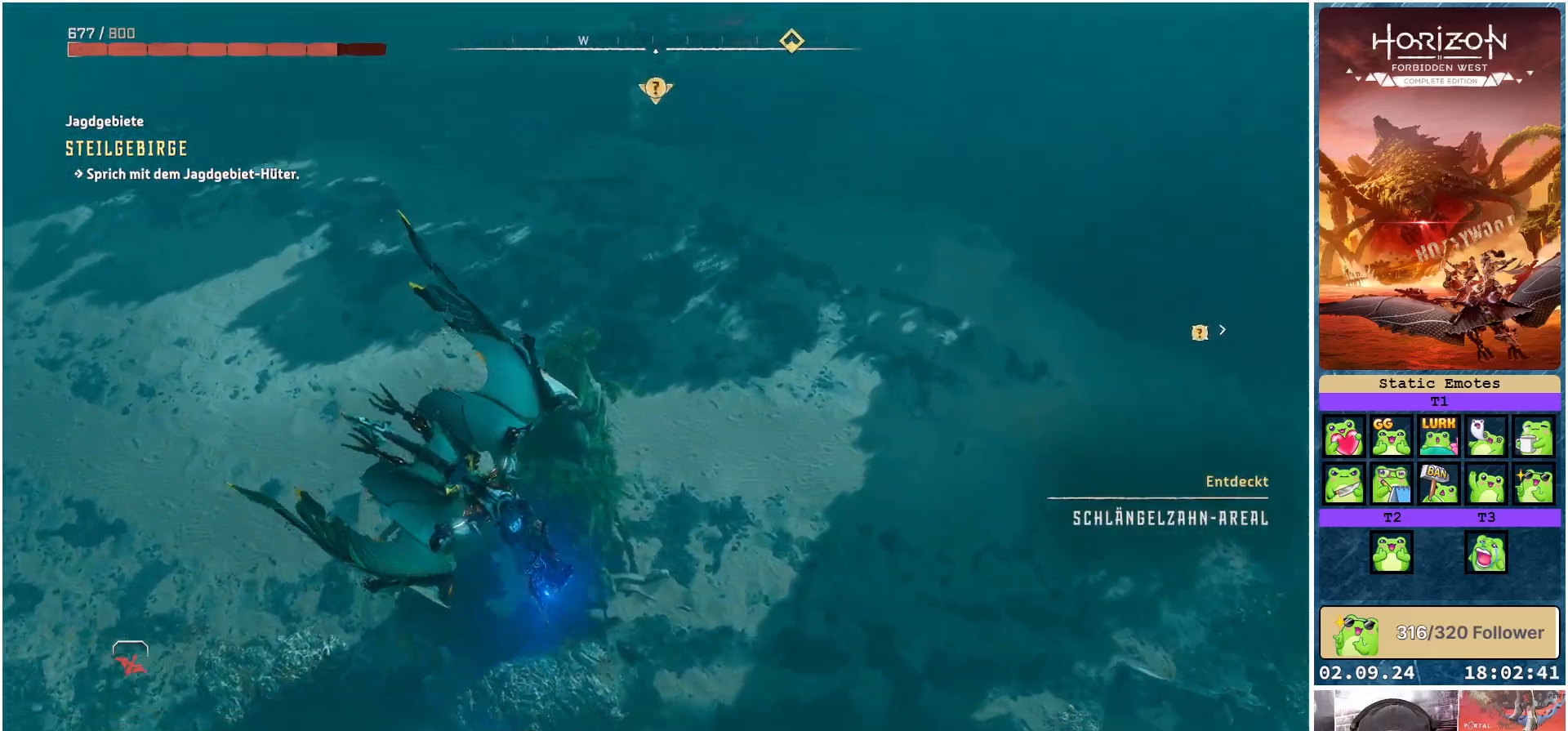
{"buttons": [], "left_stick": "left", "right_stick": "up-right", "events": [[183, "right_stick", "up"], [333, "right_stick", "up-right"]]}
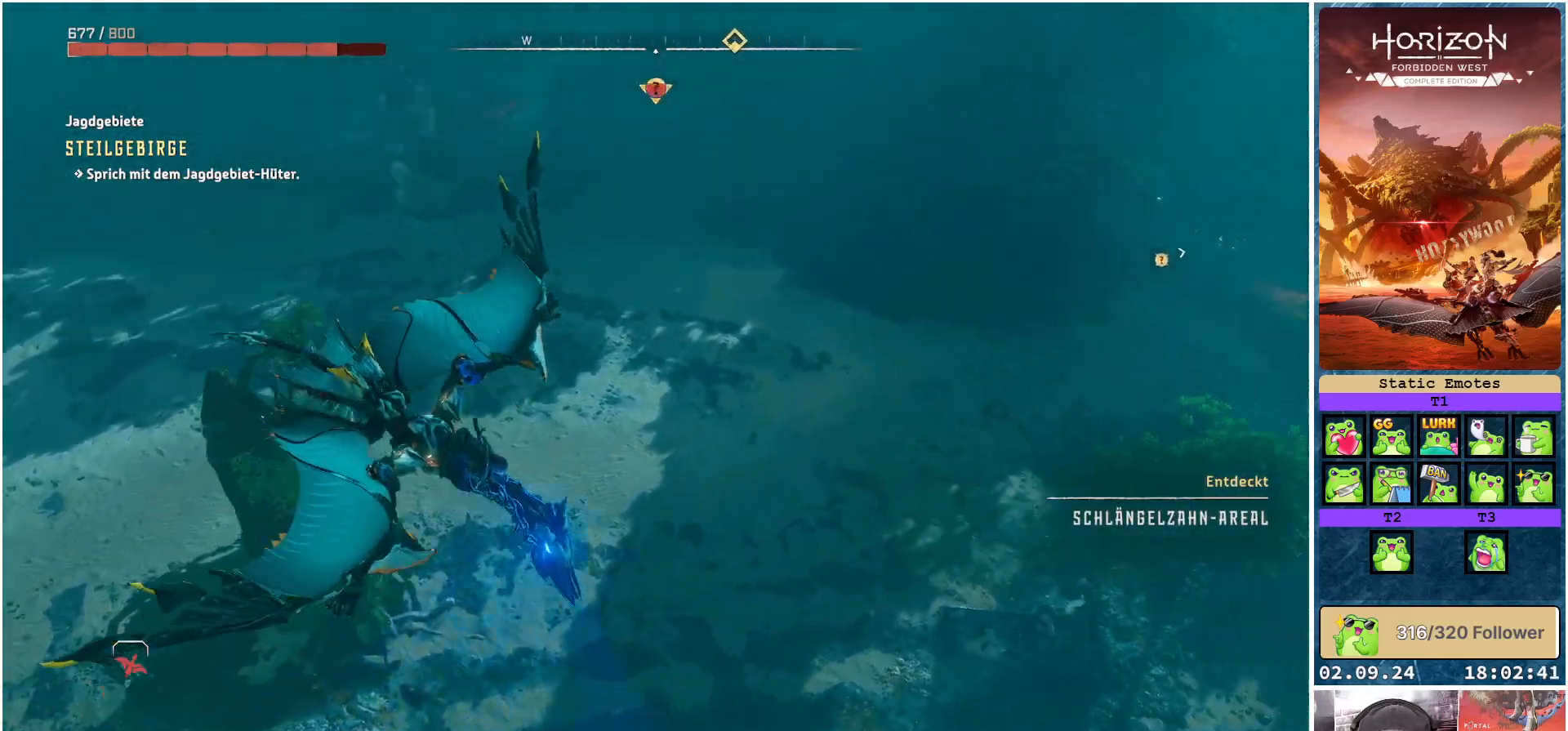
{"buttons": [], "left_stick": "left", "right_stick": "center", "events": [[383, "right_stick", "center"]]}
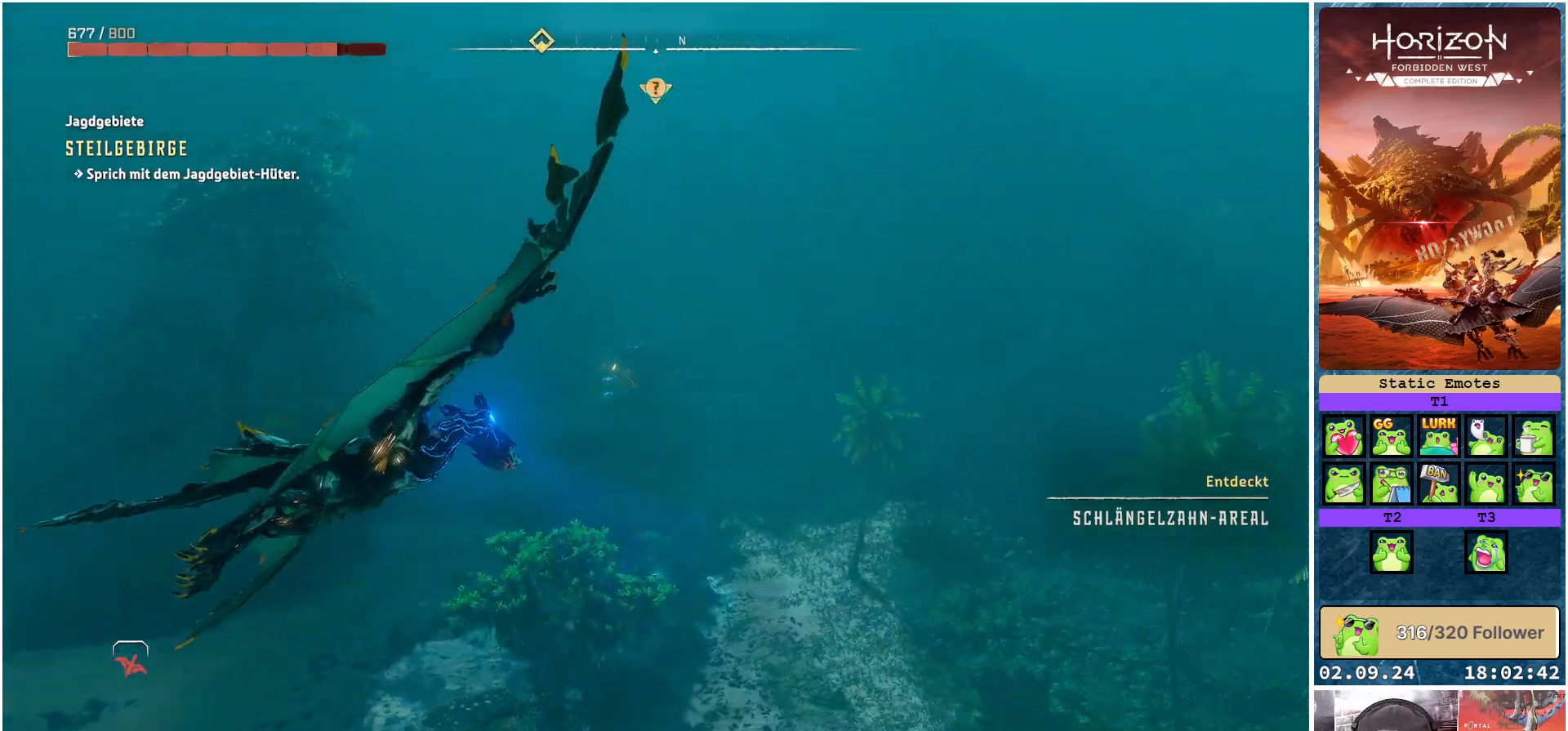
{"buttons": [], "left_stick": "down", "right_stick": "center", "events": [[233, "left_stick", "down-left"], [383, "left_stick", "down"]]}
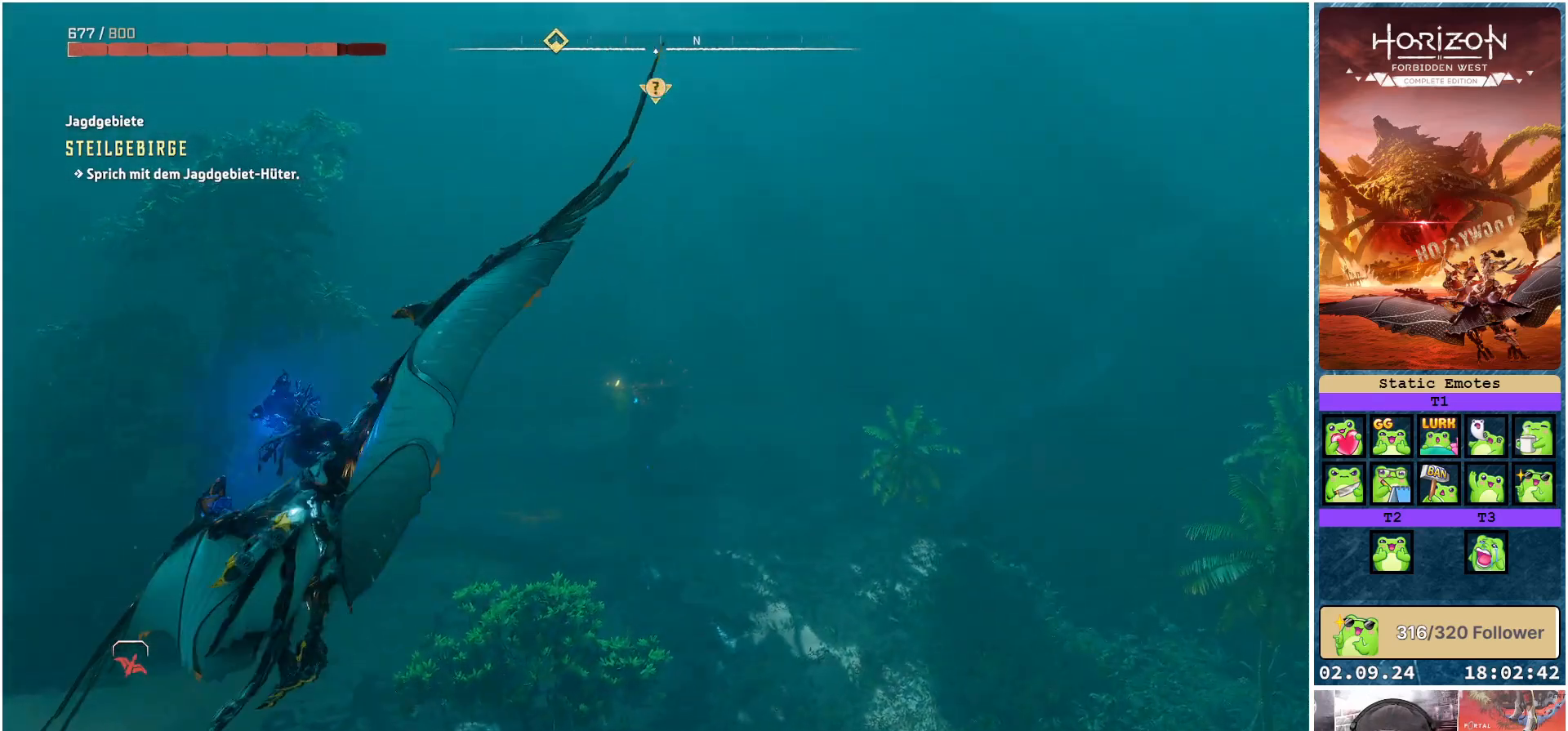
{"buttons": [], "left_stick": "down-left", "right_stick": "center", "events": [[500, "left_stick", "down-left"]]}
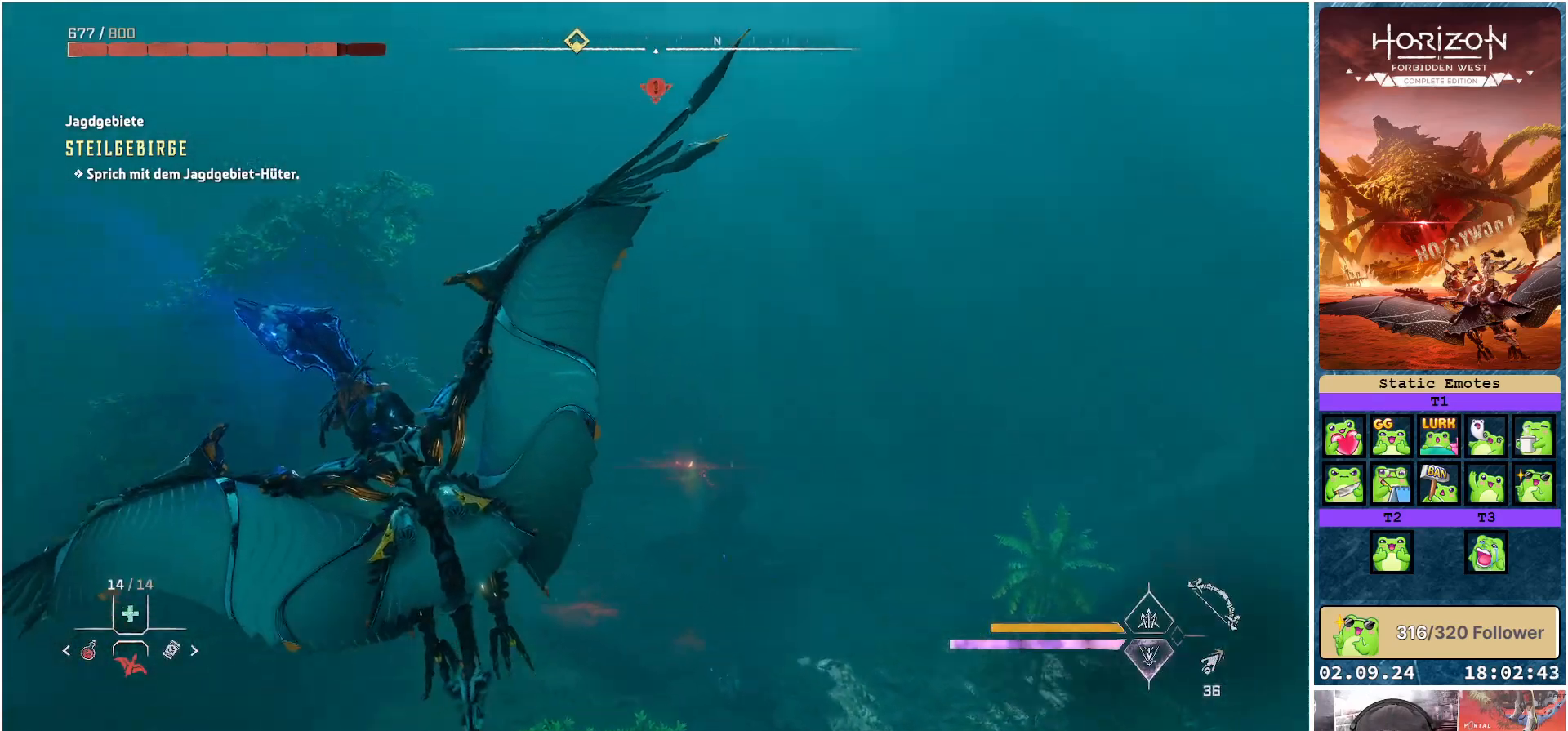
{"buttons": [], "left_stick": "down-left", "right_stick": "down-right", "events": [[67, "right_stick", "down-right"]]}
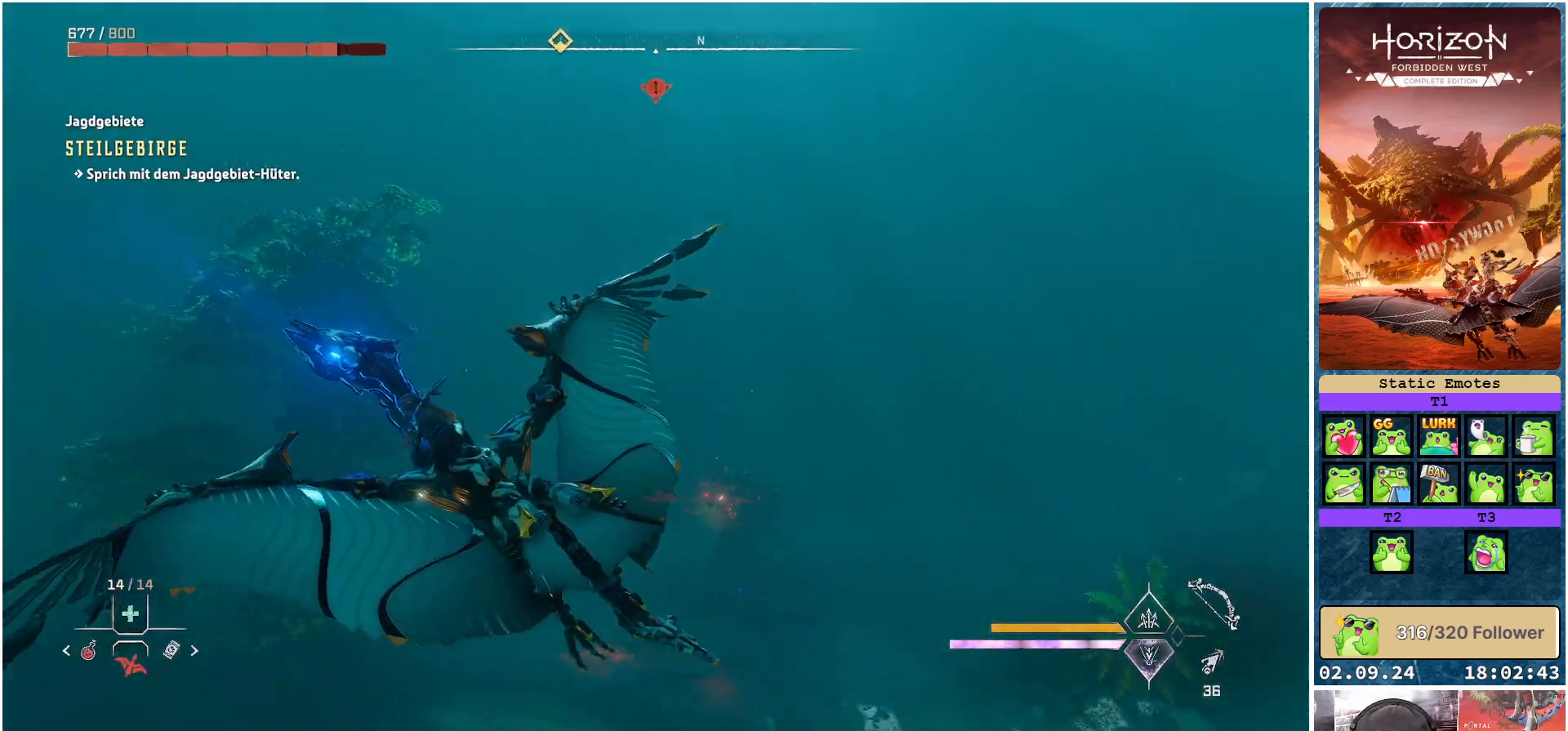
{"buttons": [], "left_stick": "down-left", "right_stick": "center", "events": [[483, "right_stick", "center"]]}
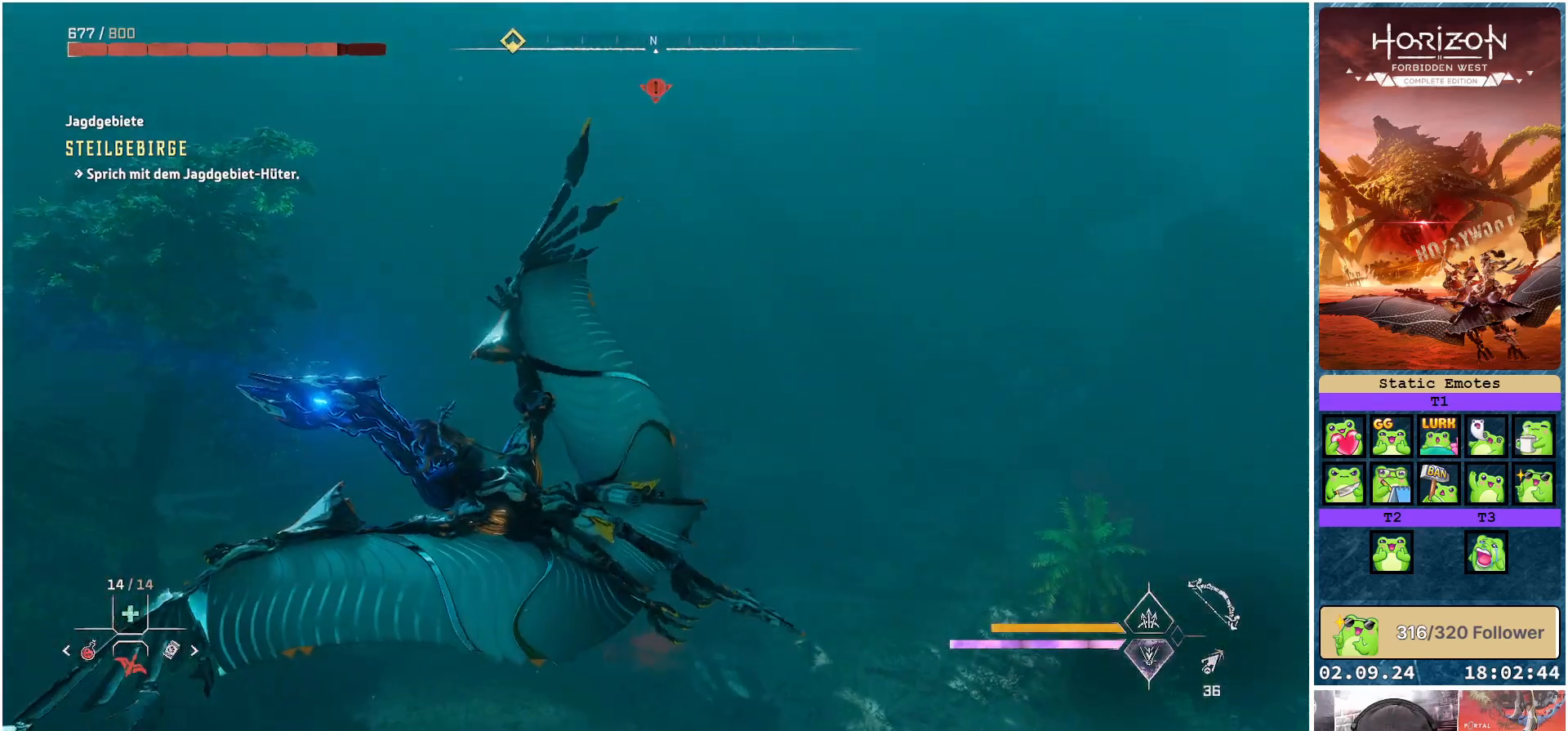
{"buttons": [], "left_stick": "left", "right_stick": "center", "events": [[83, "left_stick", "left"]]}
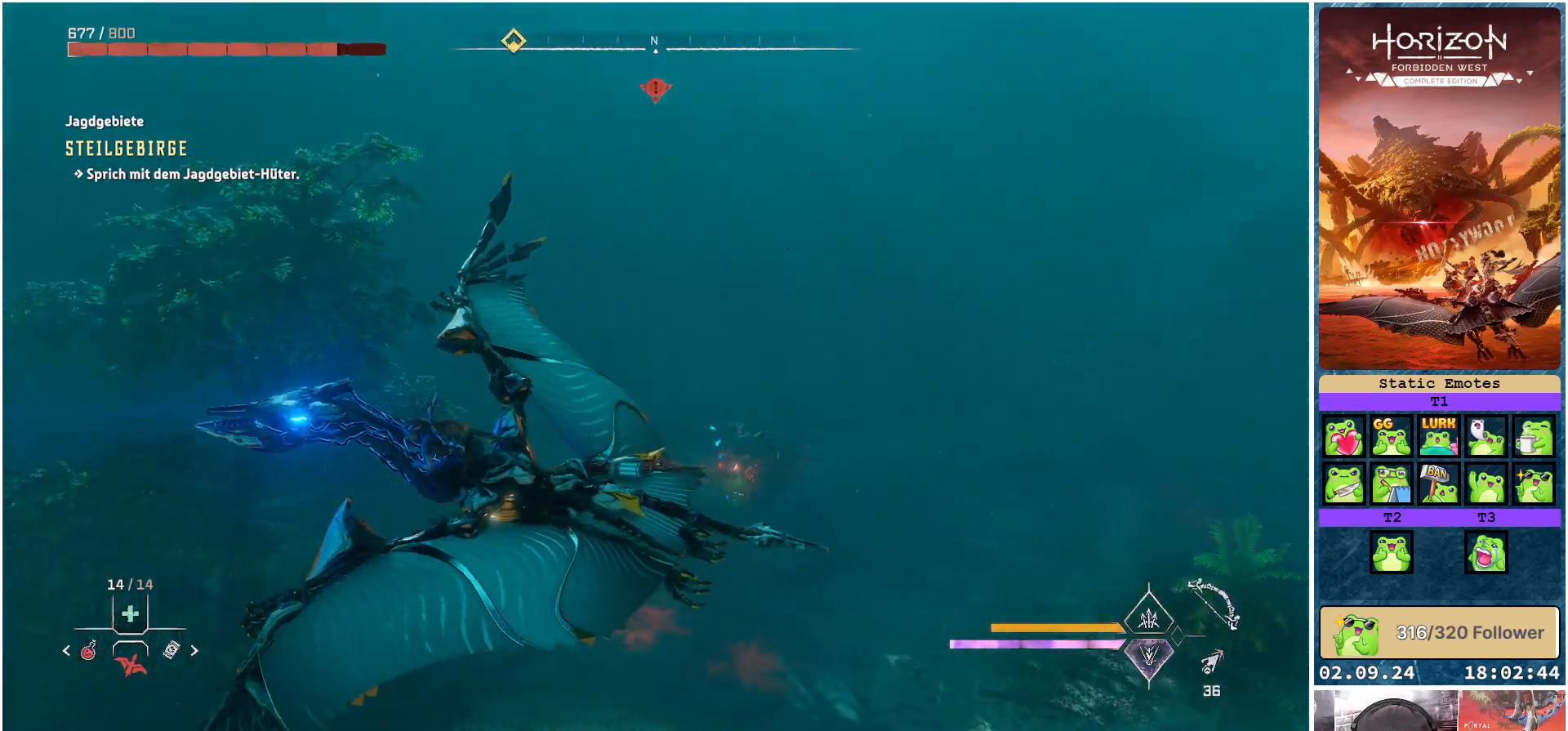
{"buttons": ["A"], "left_stick": "left", "right_stick": "center", "events": [[100, "A", "down"]]}
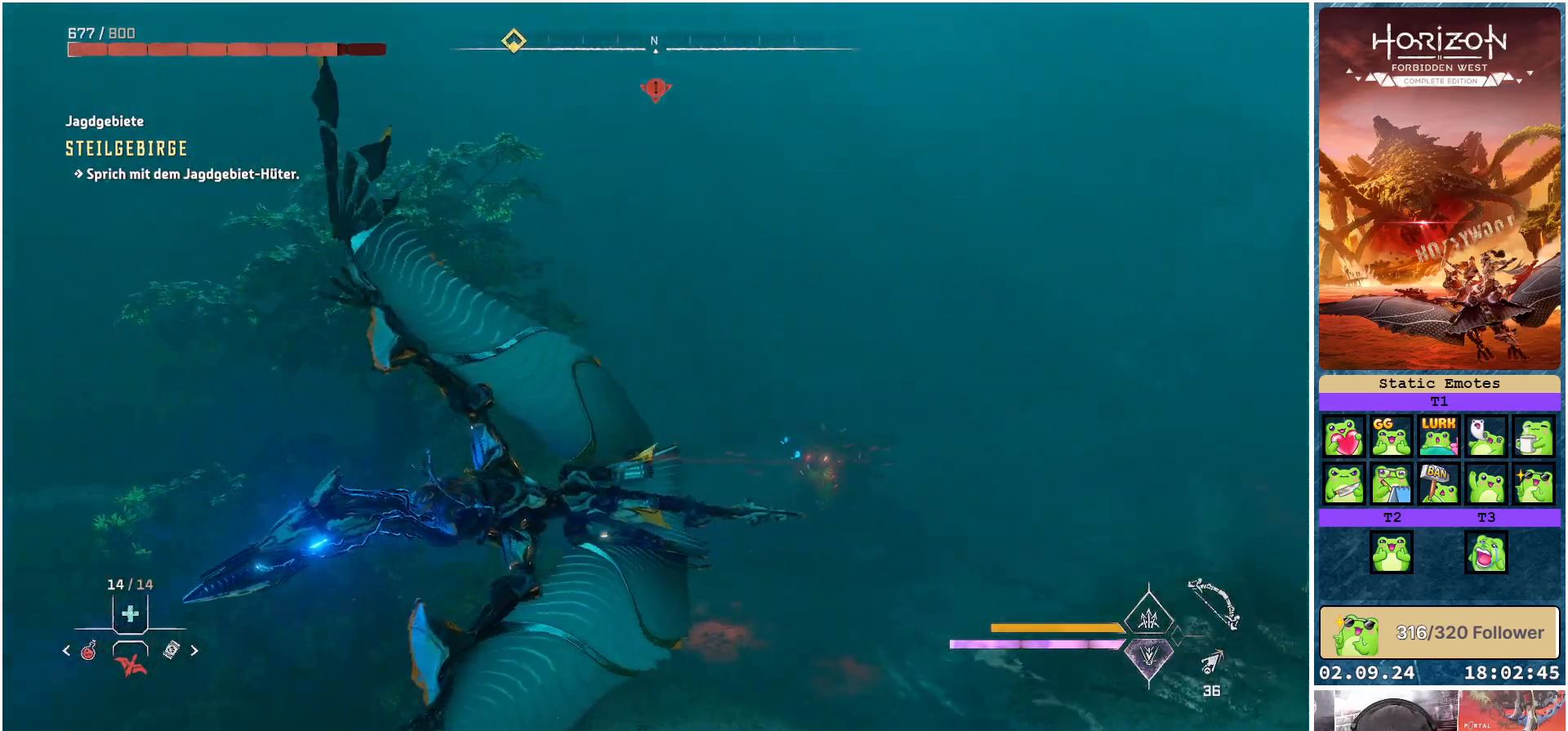
{"buttons": ["A"], "left_stick": "left", "right_stick": "center", "events": []}
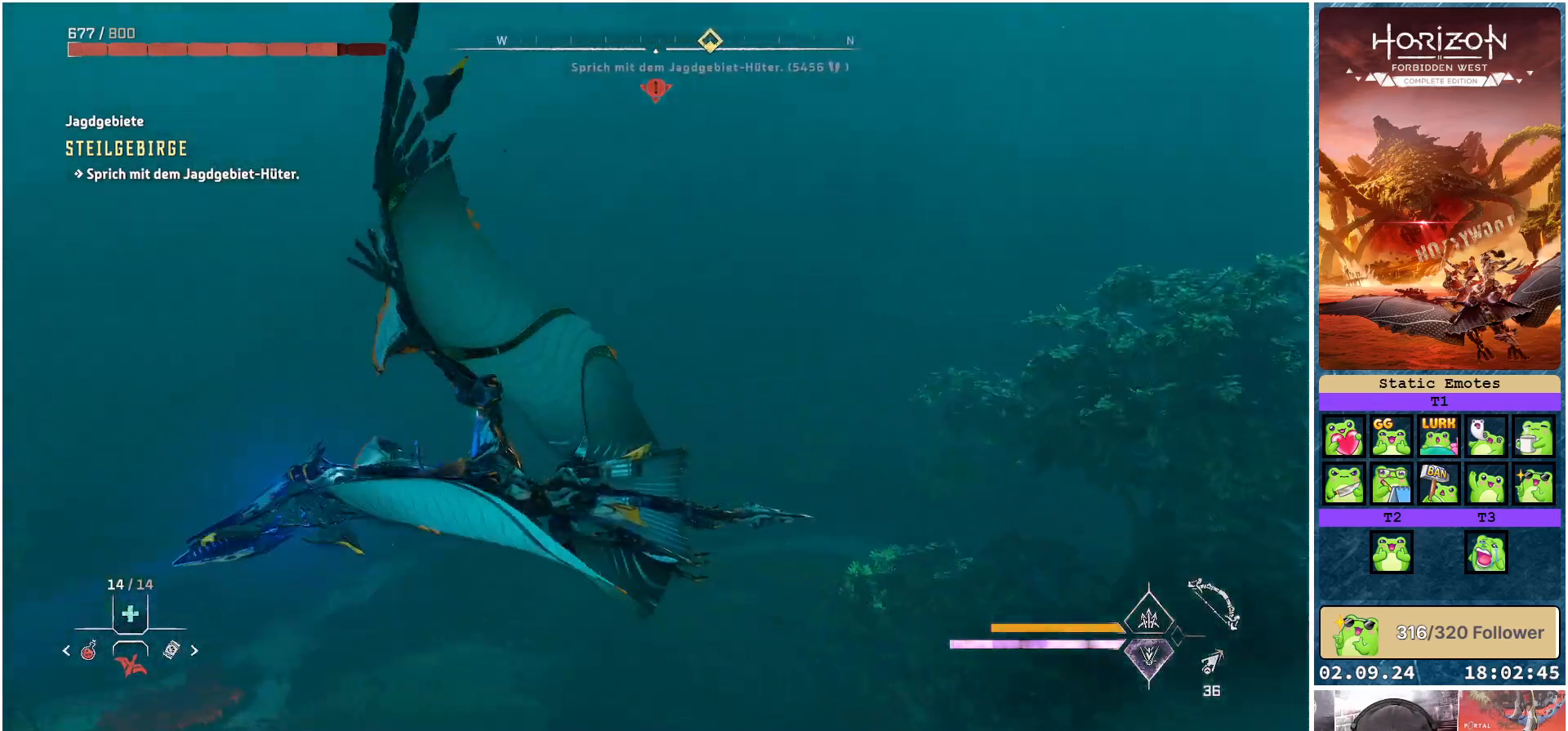
{"buttons": ["A"], "left_stick": "center", "right_stick": "center", "events": [[217, "left_stick", "center"]]}
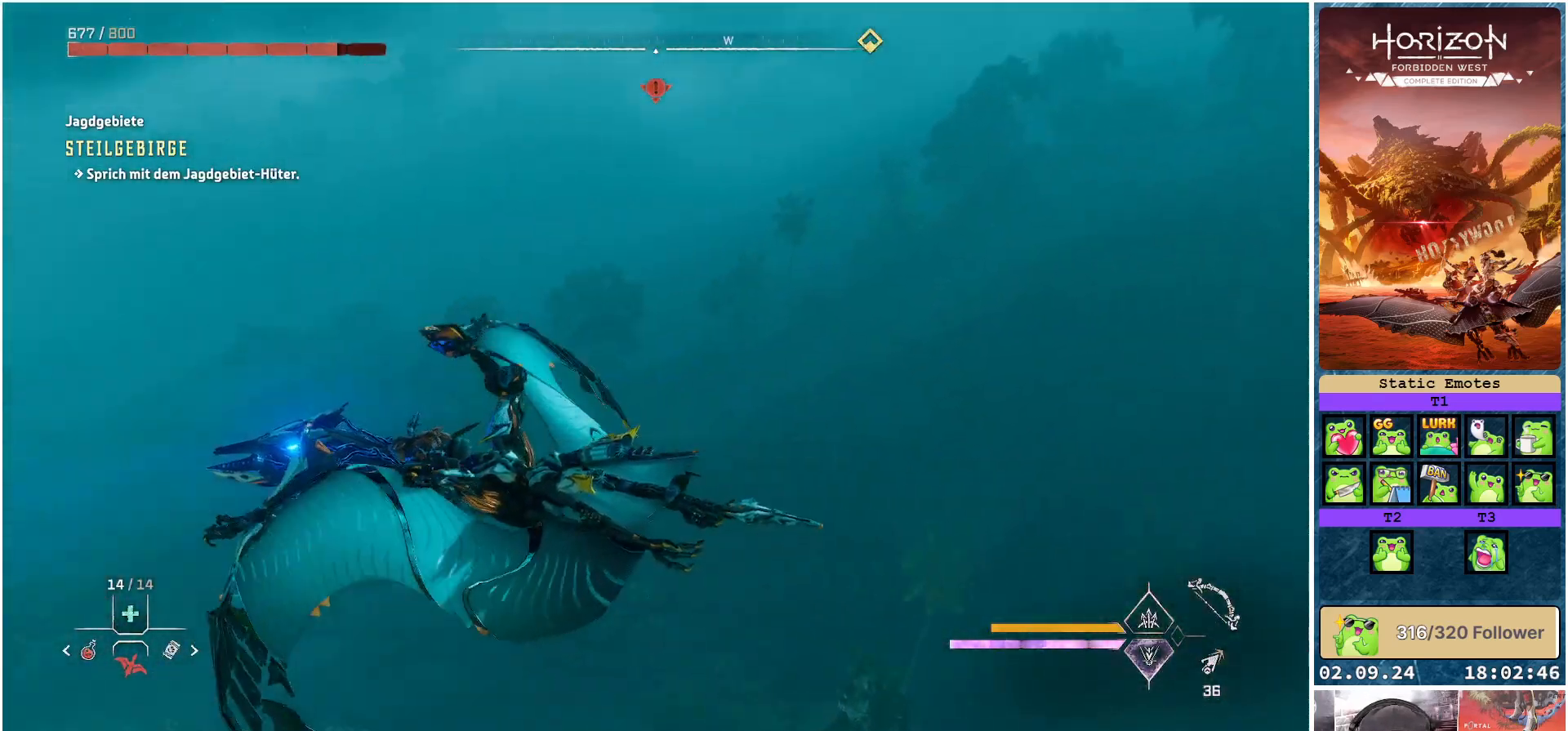
{"buttons": ["A"], "left_stick": "up-right", "right_stick": "center", "events": [[383, "left_stick", "up-right"]]}
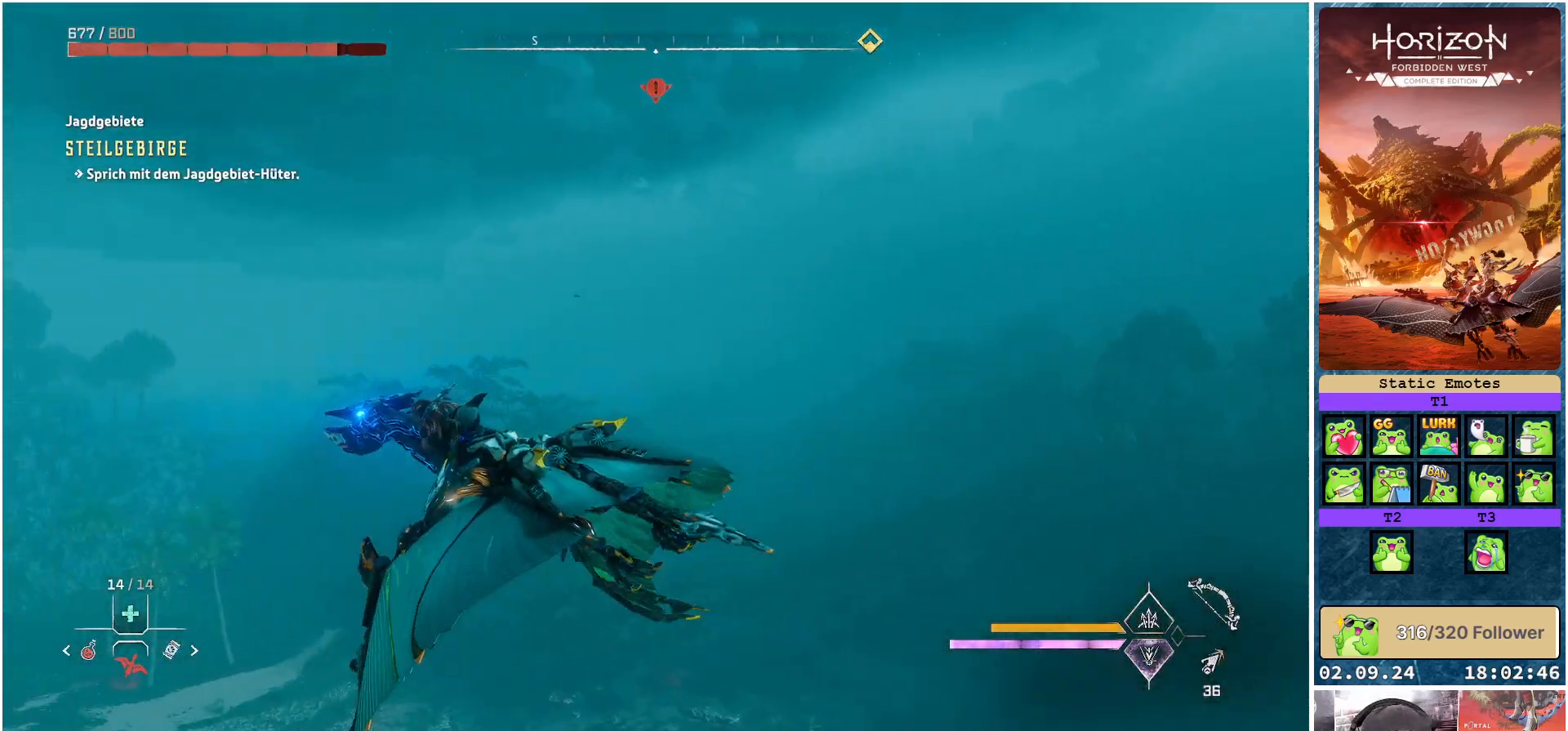
{"buttons": [], "left_stick": "center", "right_stick": "center", "events": [[117, "A", "up"], [367, "left_stick", "center"]]}
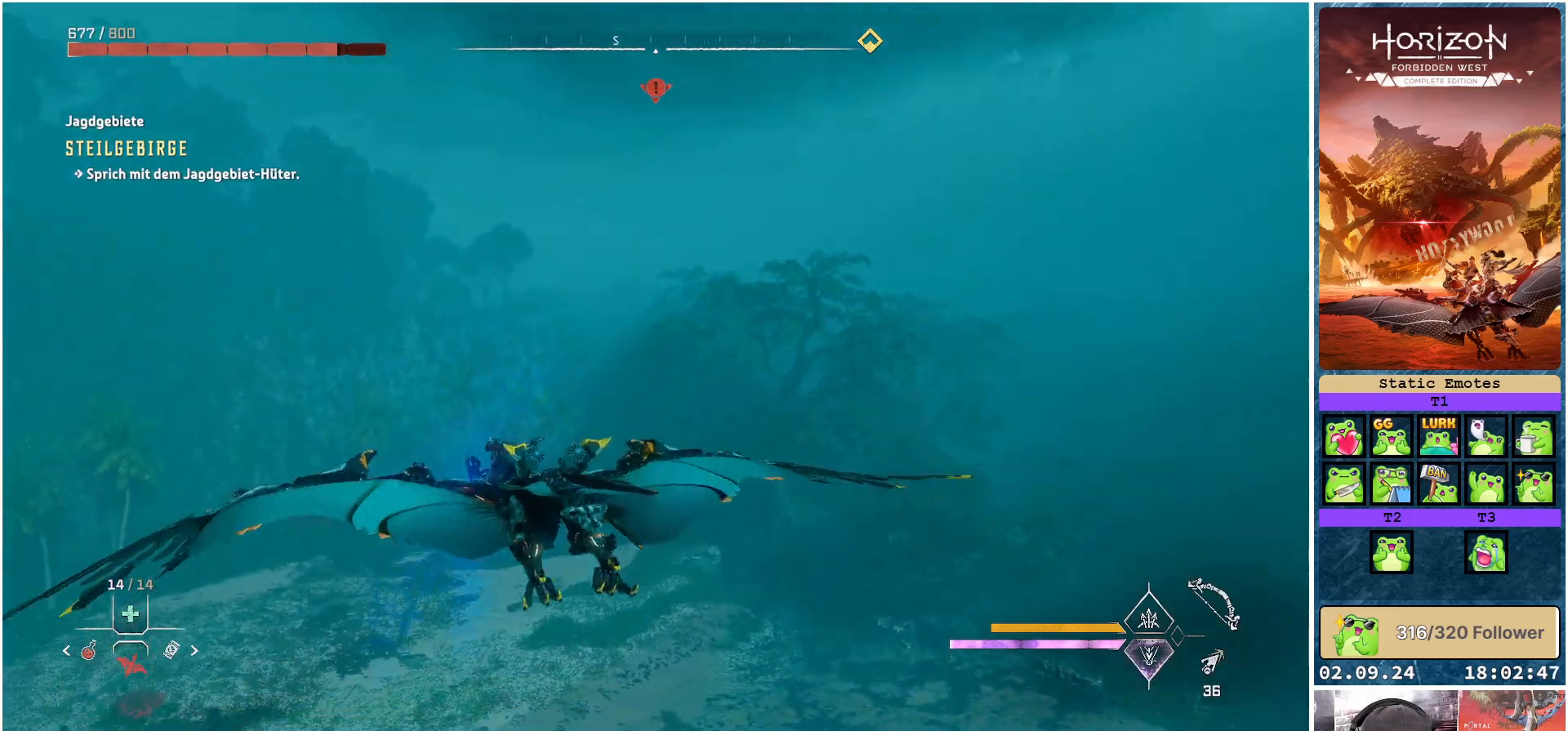
{"buttons": ["R3"], "left_stick": "center", "right_stick": "center", "events": [[33, "R3", "down"]]}